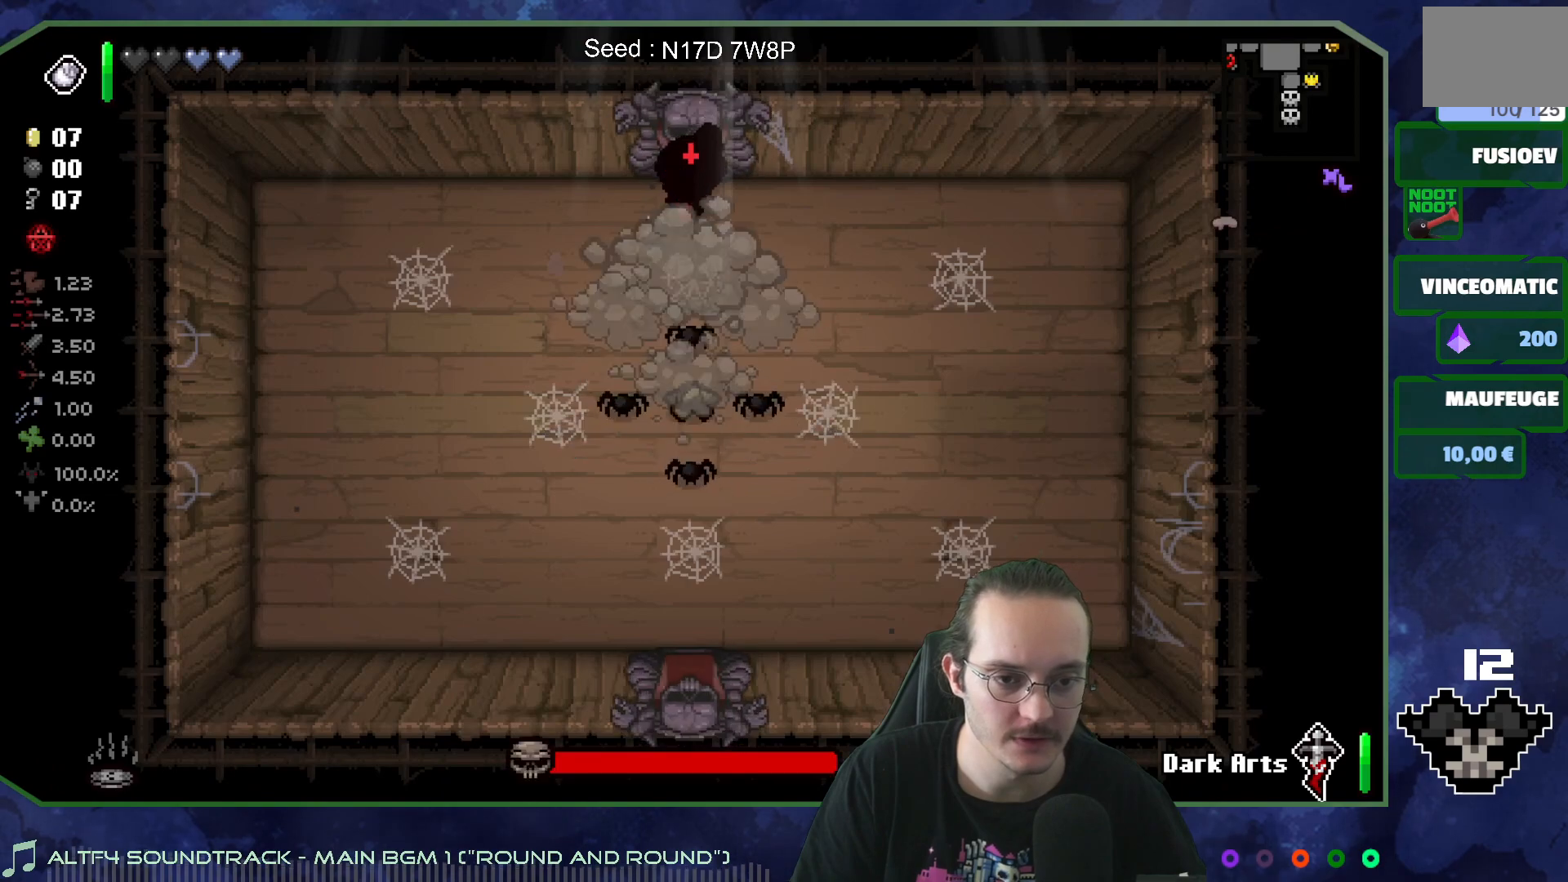
Gameplay with a controller (Xbox layout); each line is a JSON object with the inputs held at the frame after it. "events" lists button and stick changes between this image and that frame as [ms after this image, input, new state], when the widget could be followed in between. Not read: L3 R3.
{"buttons": [], "left_stick": "down", "right_stick": "center", "events": [[417, "left_stick", "down"], [467, "right_stick", "center"]]}
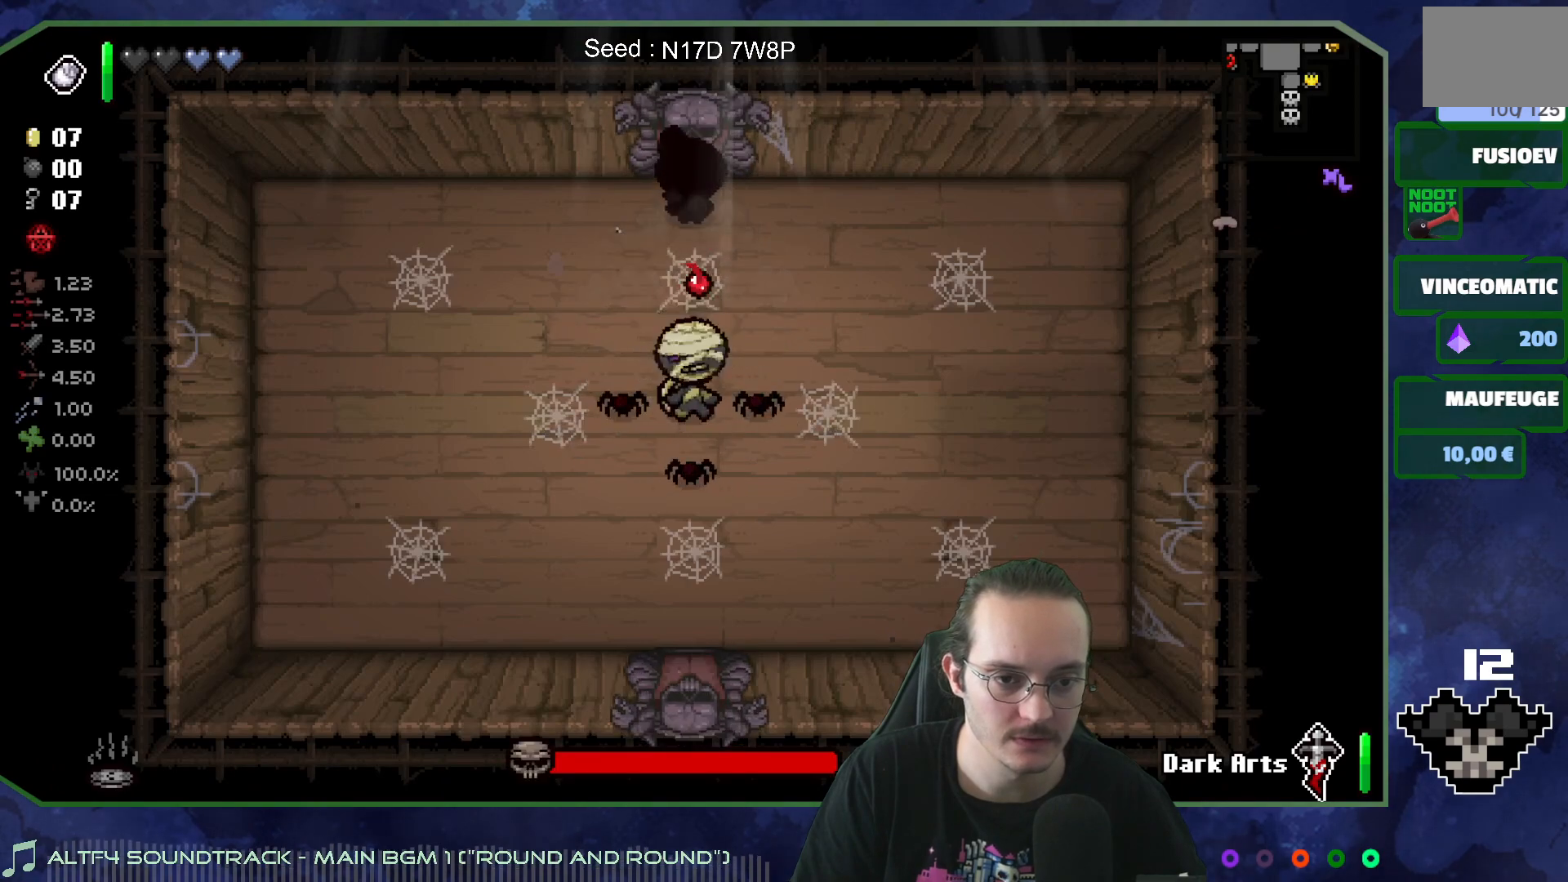
{"buttons": [], "left_stick": "up-right", "right_stick": "center", "events": [[383, "left_stick", "right"], [433, "left_stick", "up-right"]]}
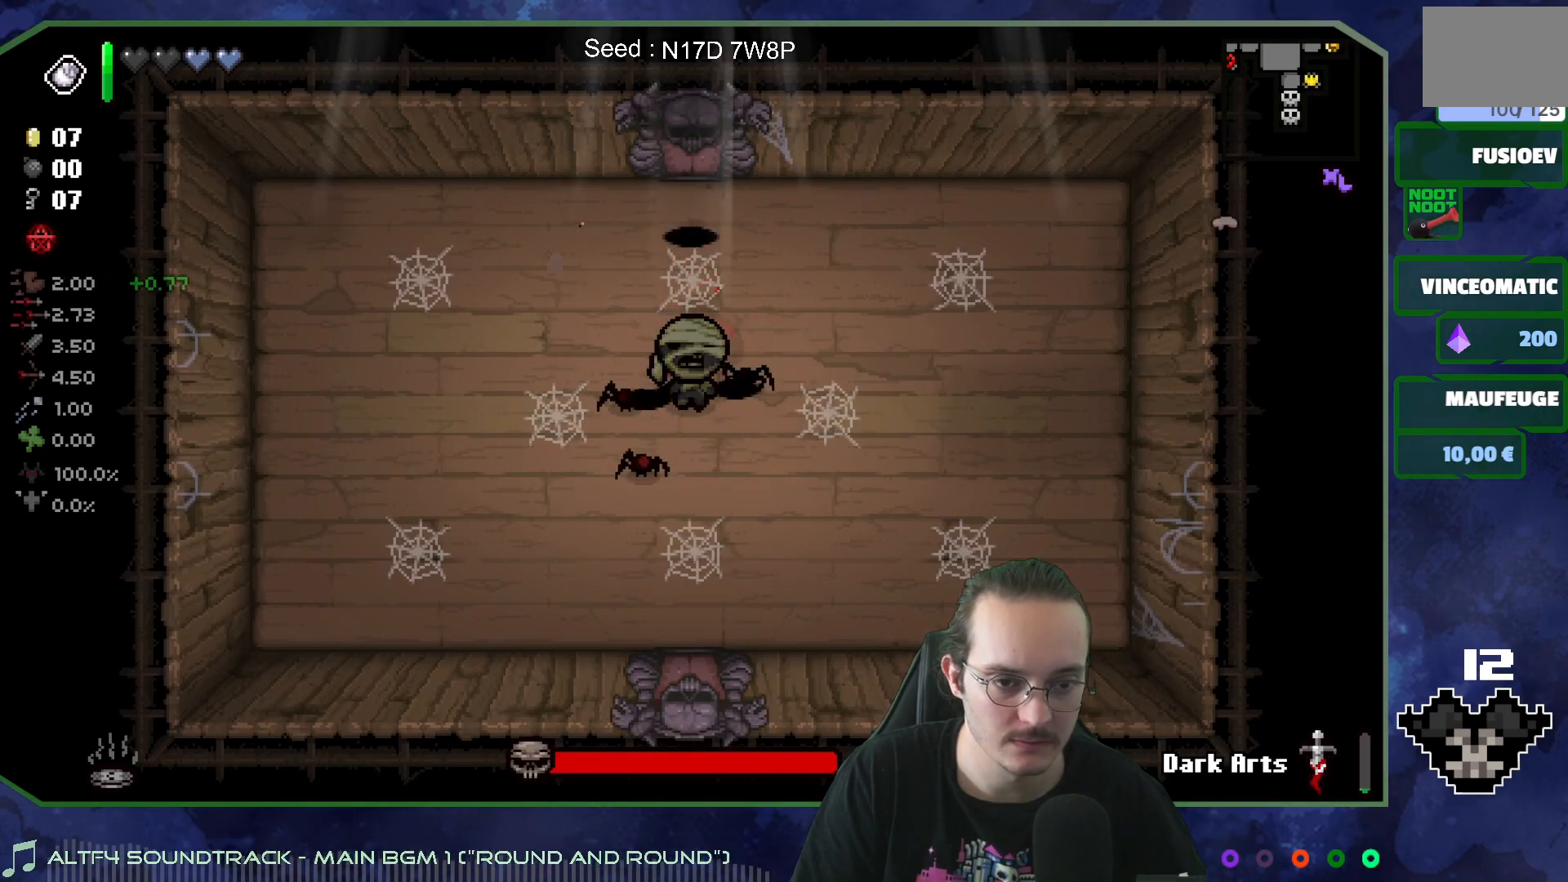
{"buttons": [], "left_stick": "right", "right_stick": "left", "events": [[83, "left_stick", "down"], [133, "left_stick", "right"], [200, "right_stick", "left"]]}
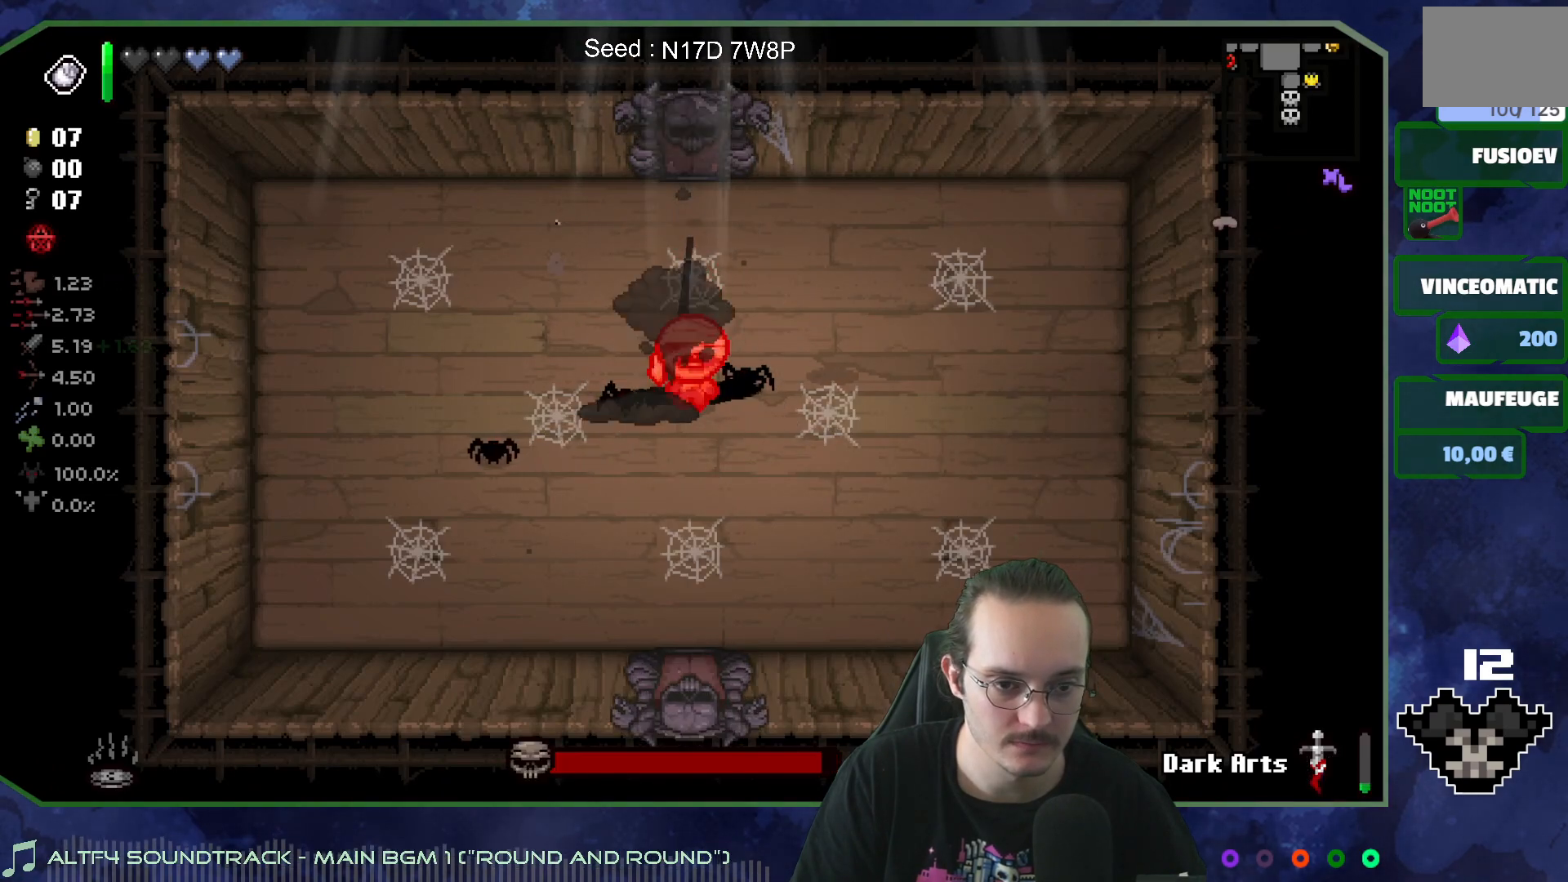
{"buttons": [], "left_stick": "right", "right_stick": "left", "events": [[83, "left_stick", "down-right"], [183, "left_stick", "right"]]}
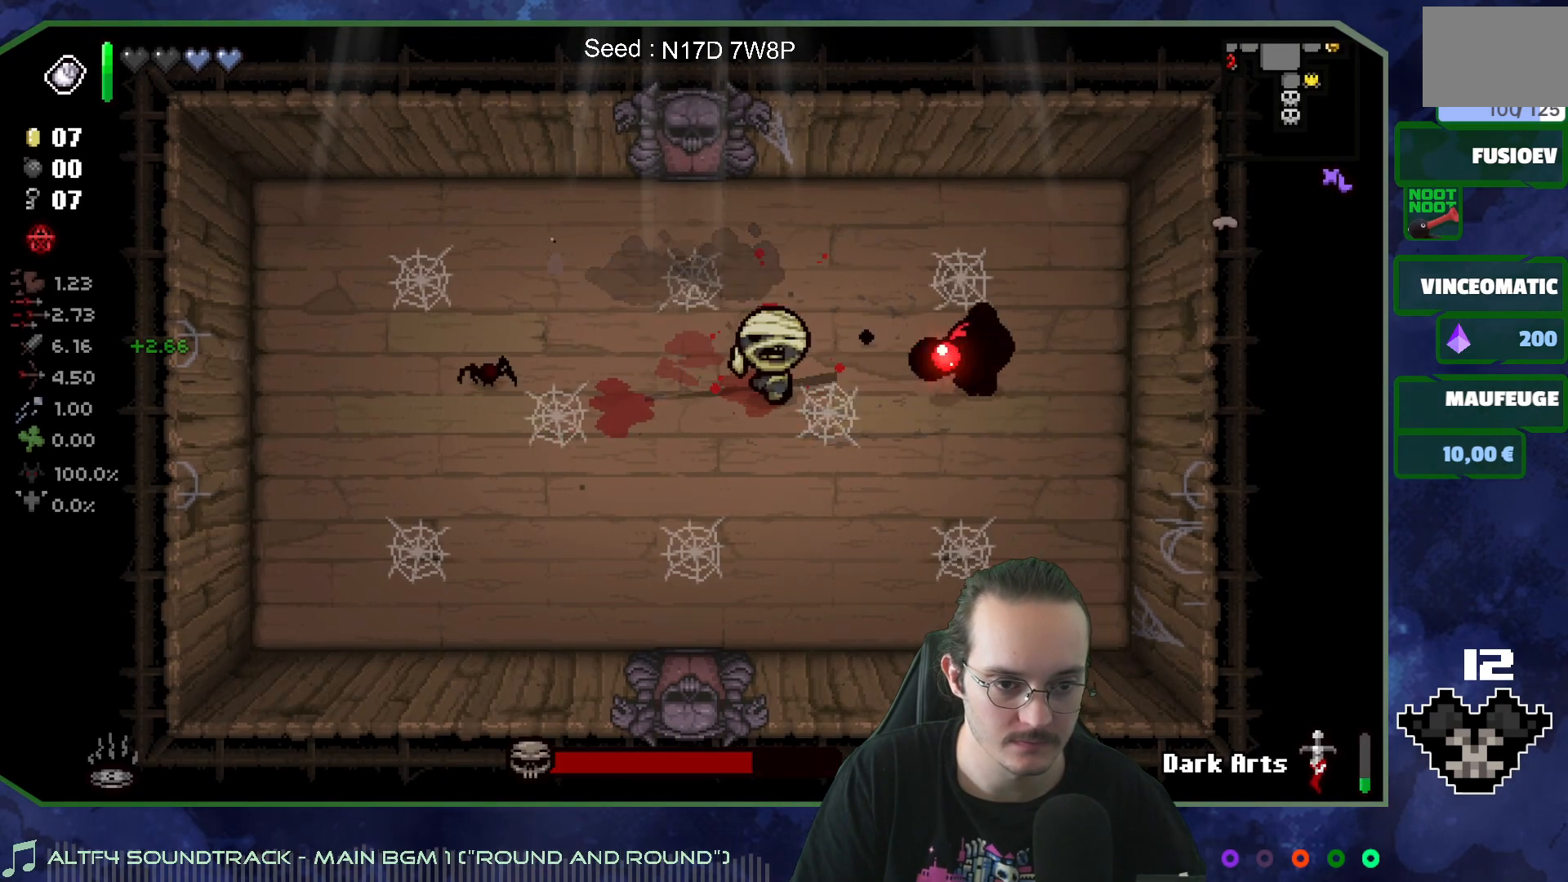
{"buttons": [], "left_stick": "down-left", "right_stick": "left", "events": [[100, "left_stick", "center"], [217, "left_stick", "right"], [367, "left_stick", "center"], [500, "left_stick", "down-left"]]}
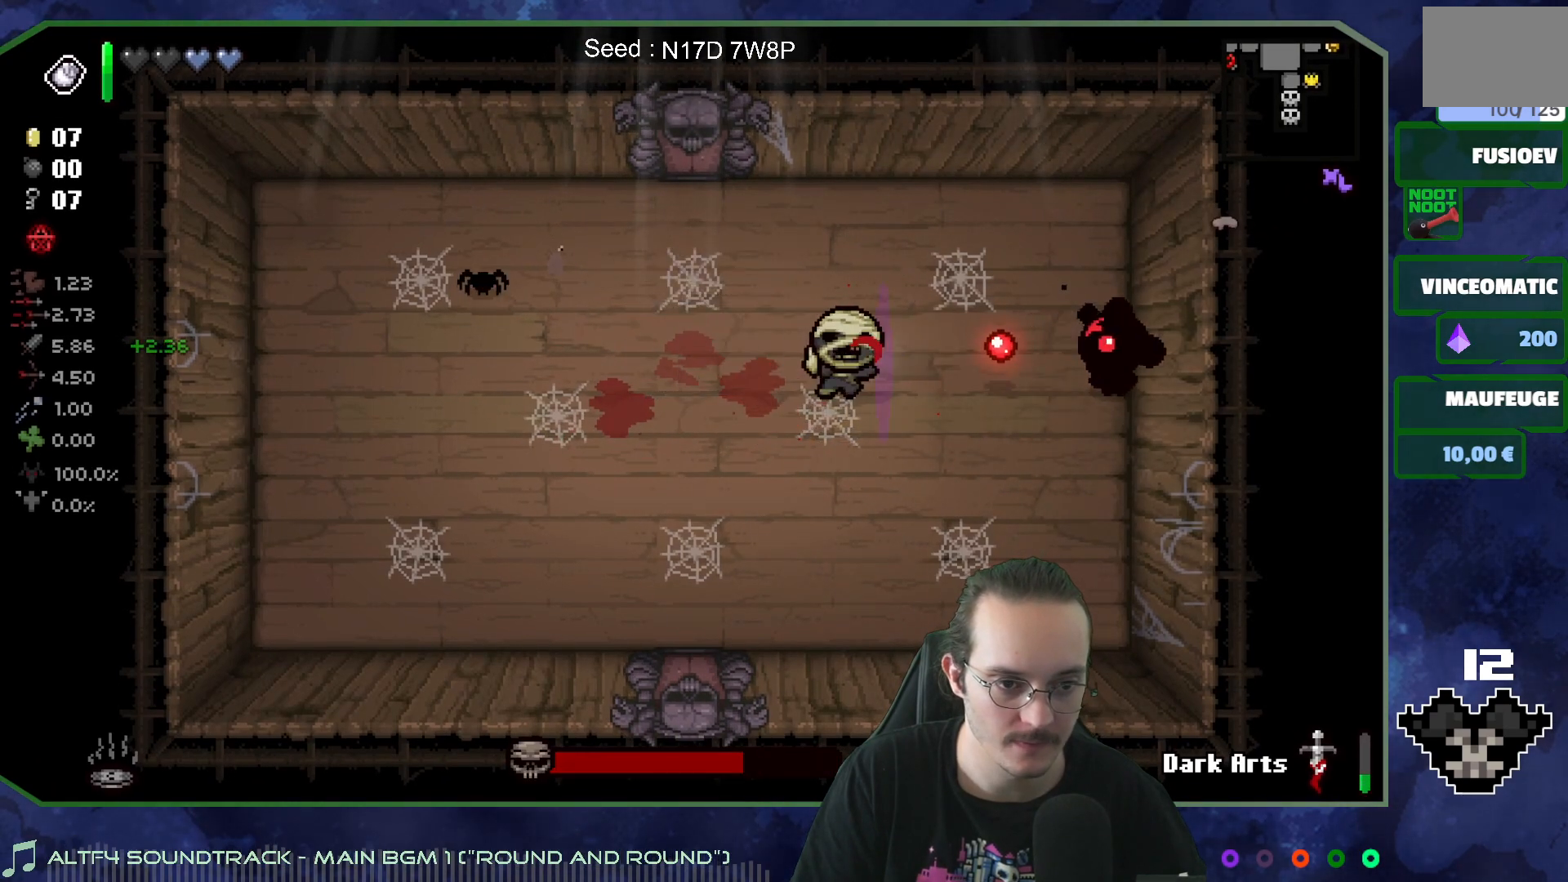
{"buttons": [], "left_stick": "down-left", "right_stick": "center", "events": [[117, "right_stick", "up-left"], [267, "right_stick", "center"]]}
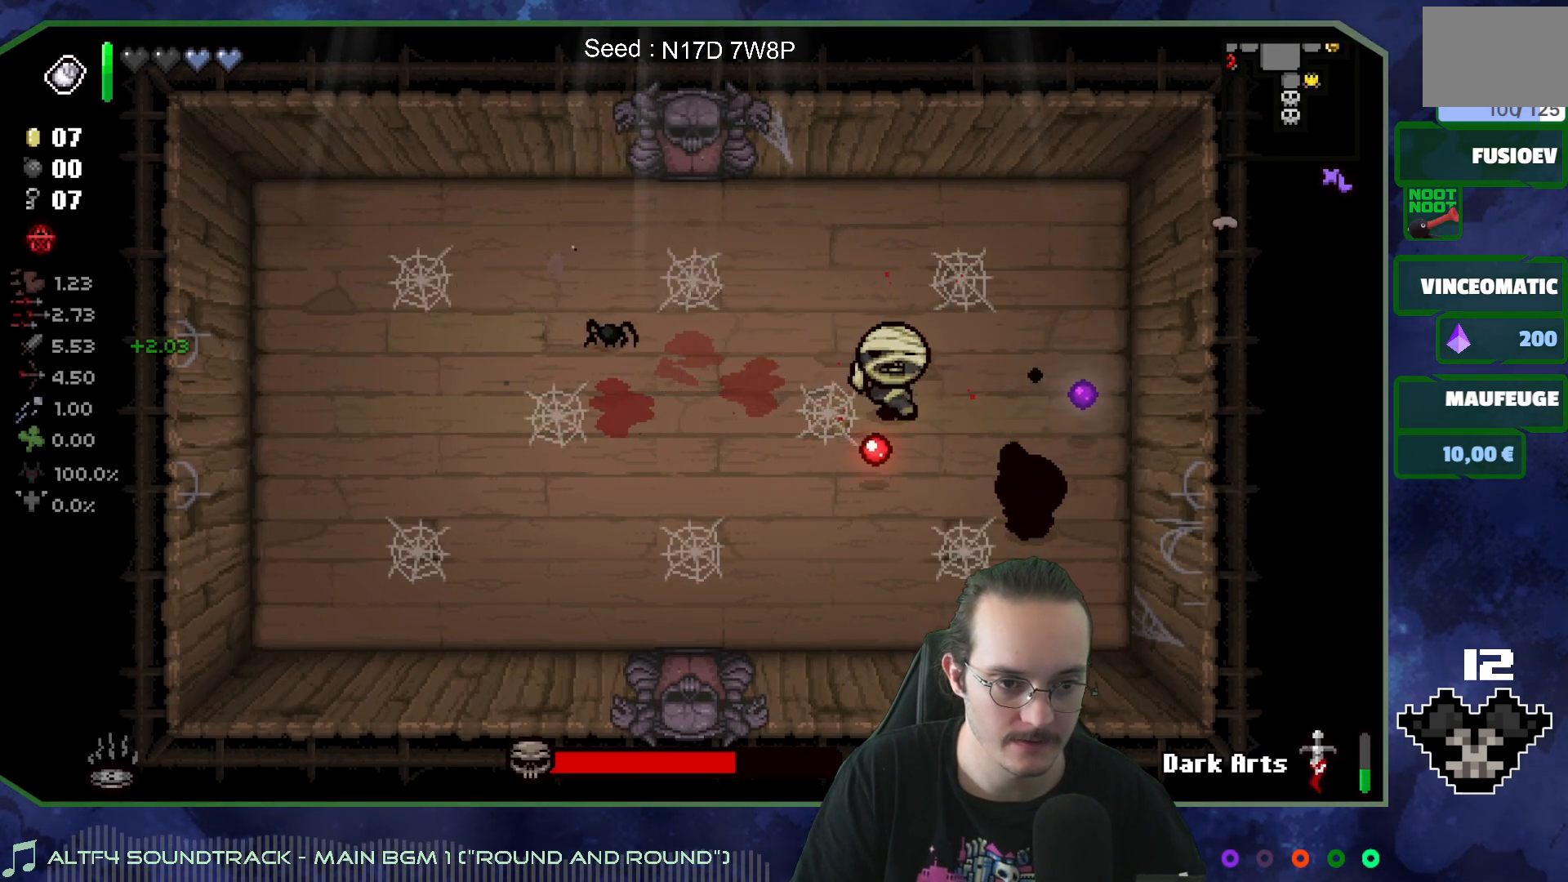
{"buttons": [], "left_stick": "down-left", "right_stick": "up", "events": [[100, "right_stick", "up"]]}
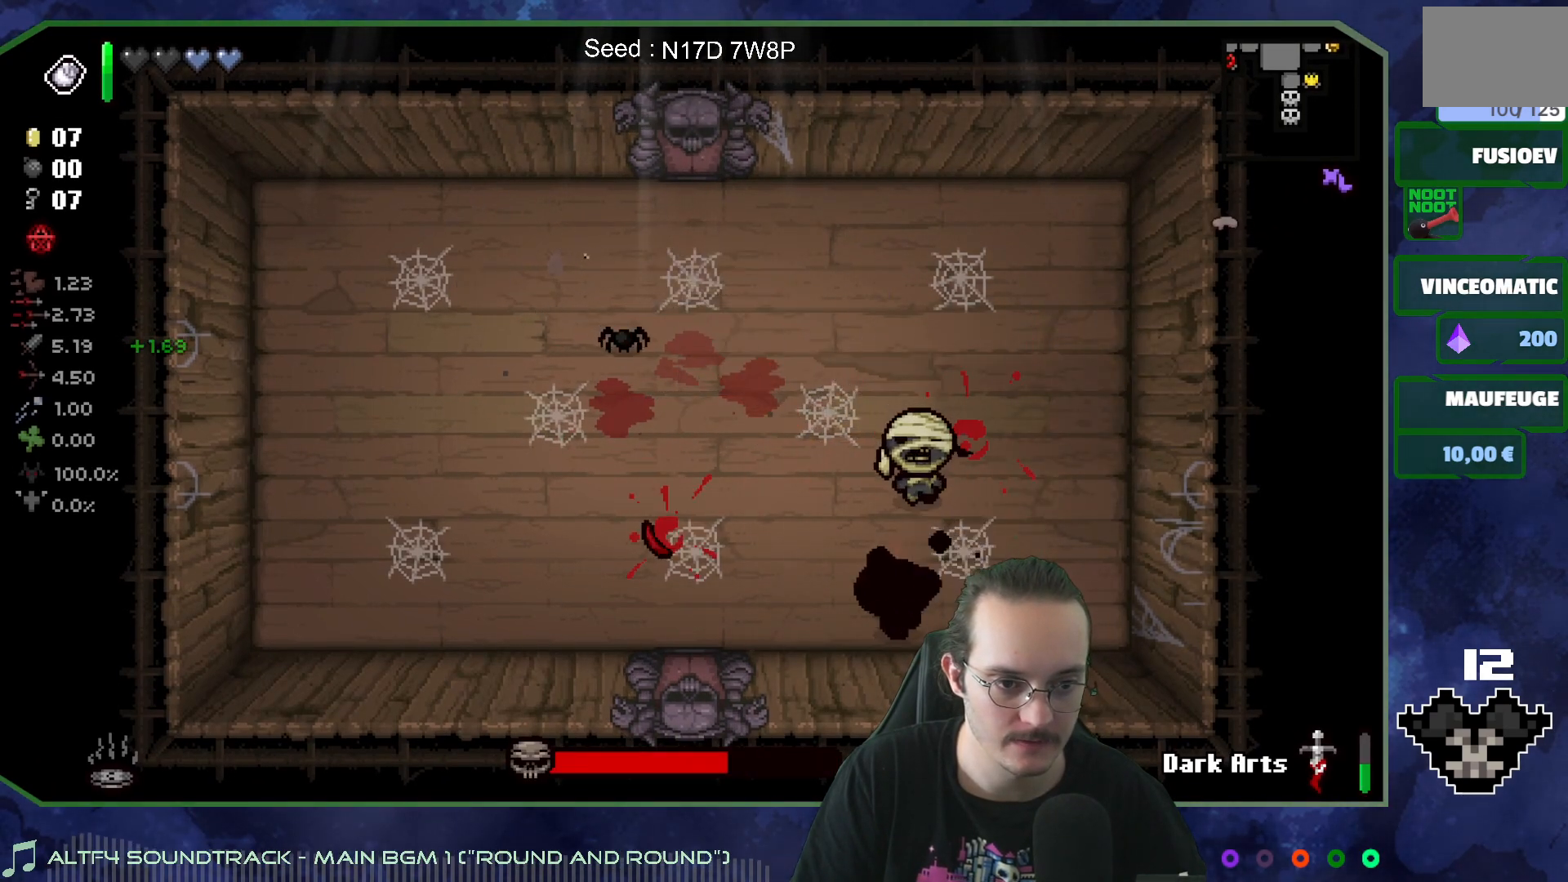
{"buttons": [], "left_stick": "left", "right_stick": "up", "events": [[17, "left_stick", "left"], [117, "right_stick", "center"], [467, "right_stick", "up"]]}
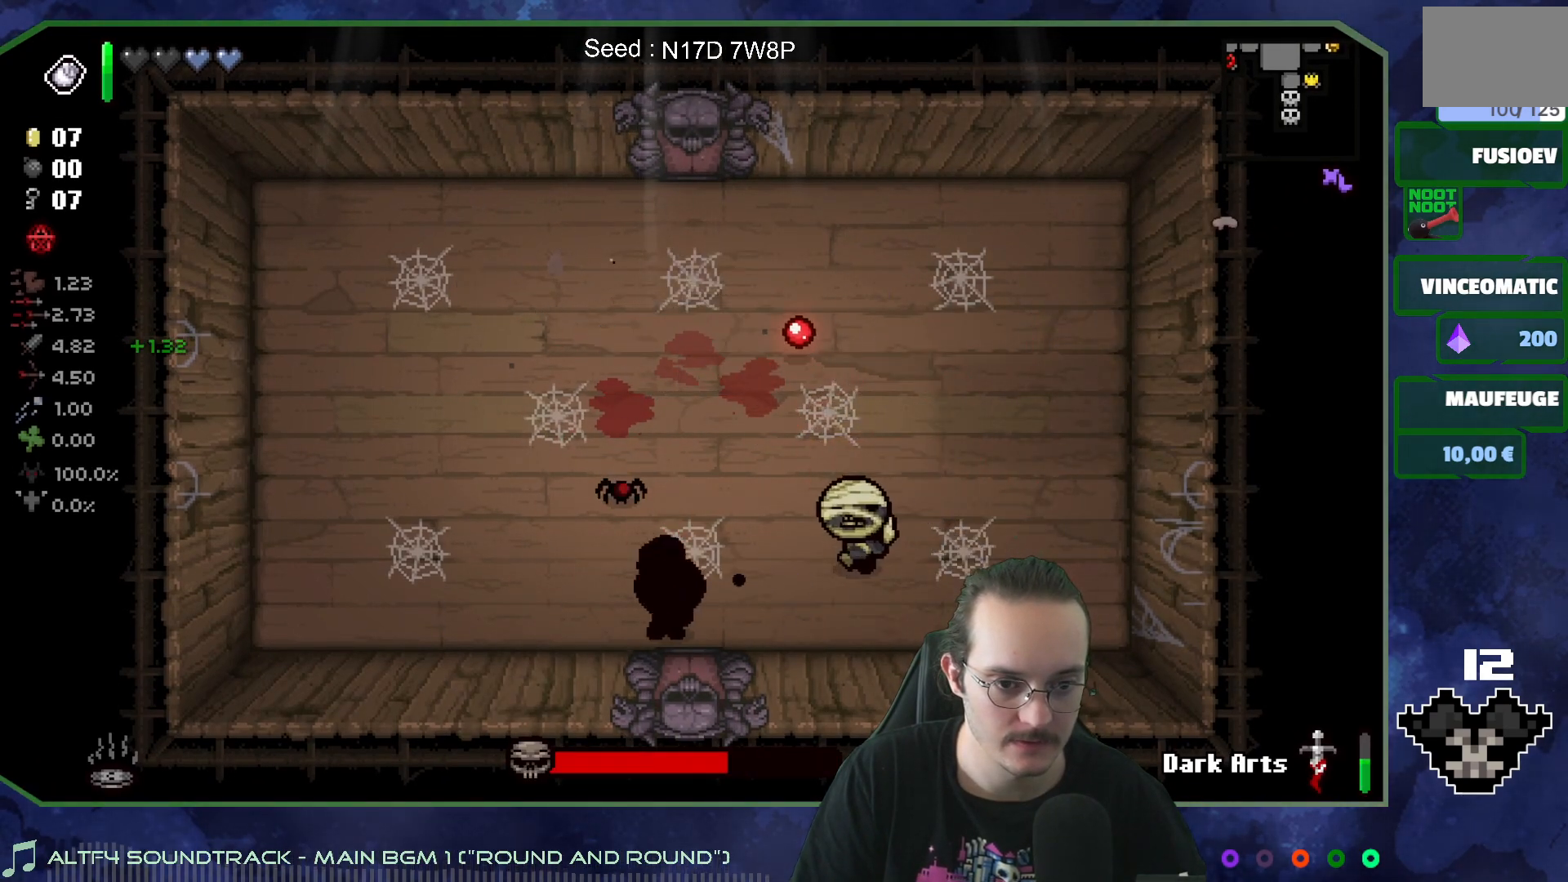
{"buttons": [], "left_stick": "left", "right_stick": "right", "events": [[167, "right_stick", "center"], [383, "right_stick", "right"]]}
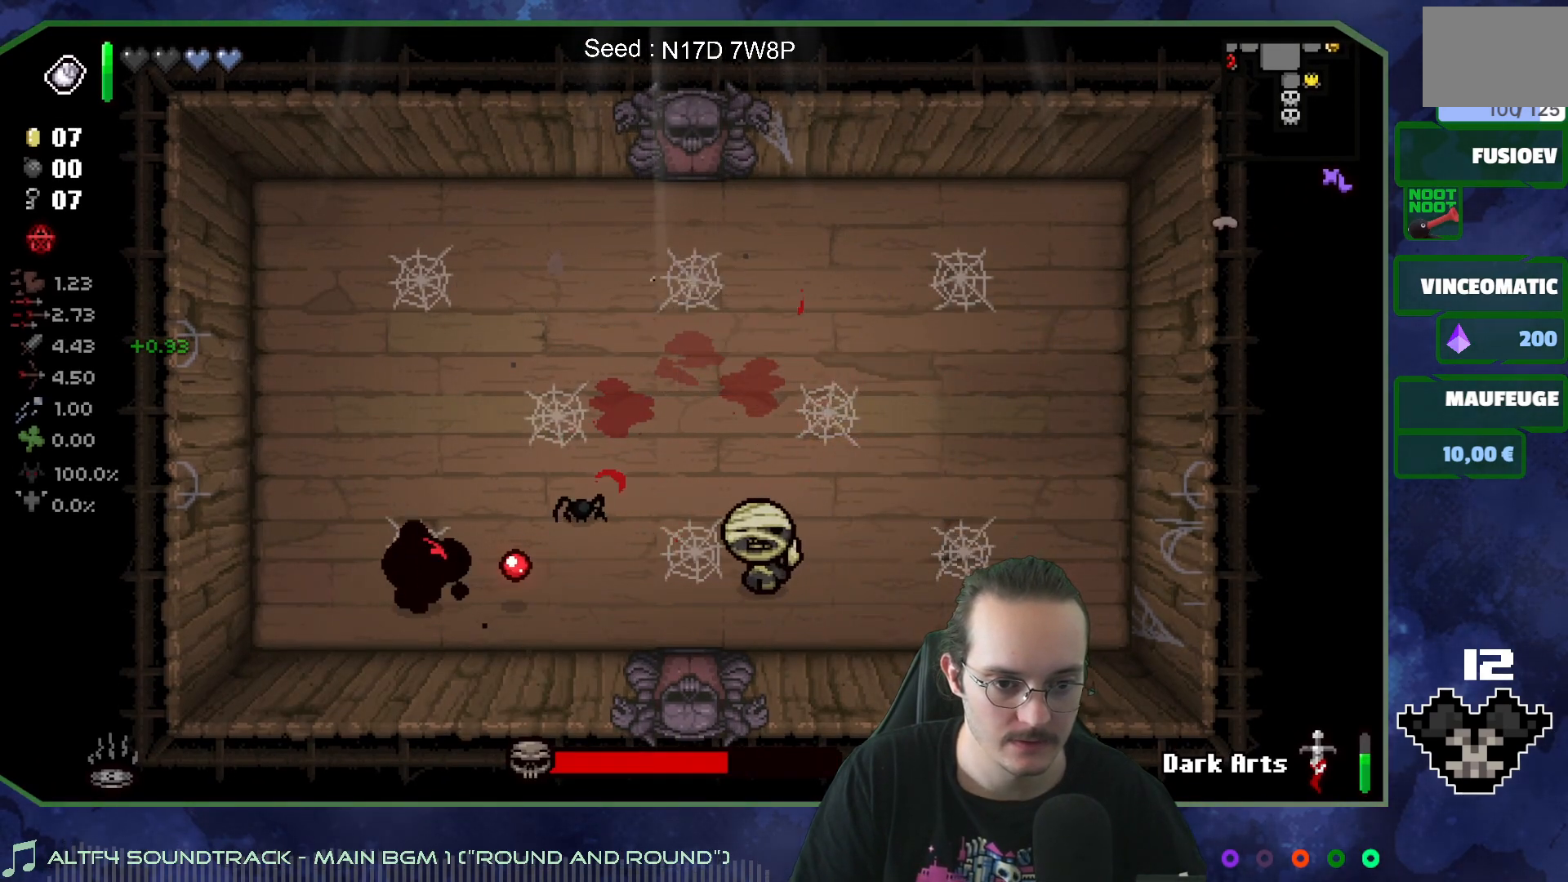
{"buttons": [], "left_stick": "center", "right_stick": "right", "events": [[183, "left_stick", "center"]]}
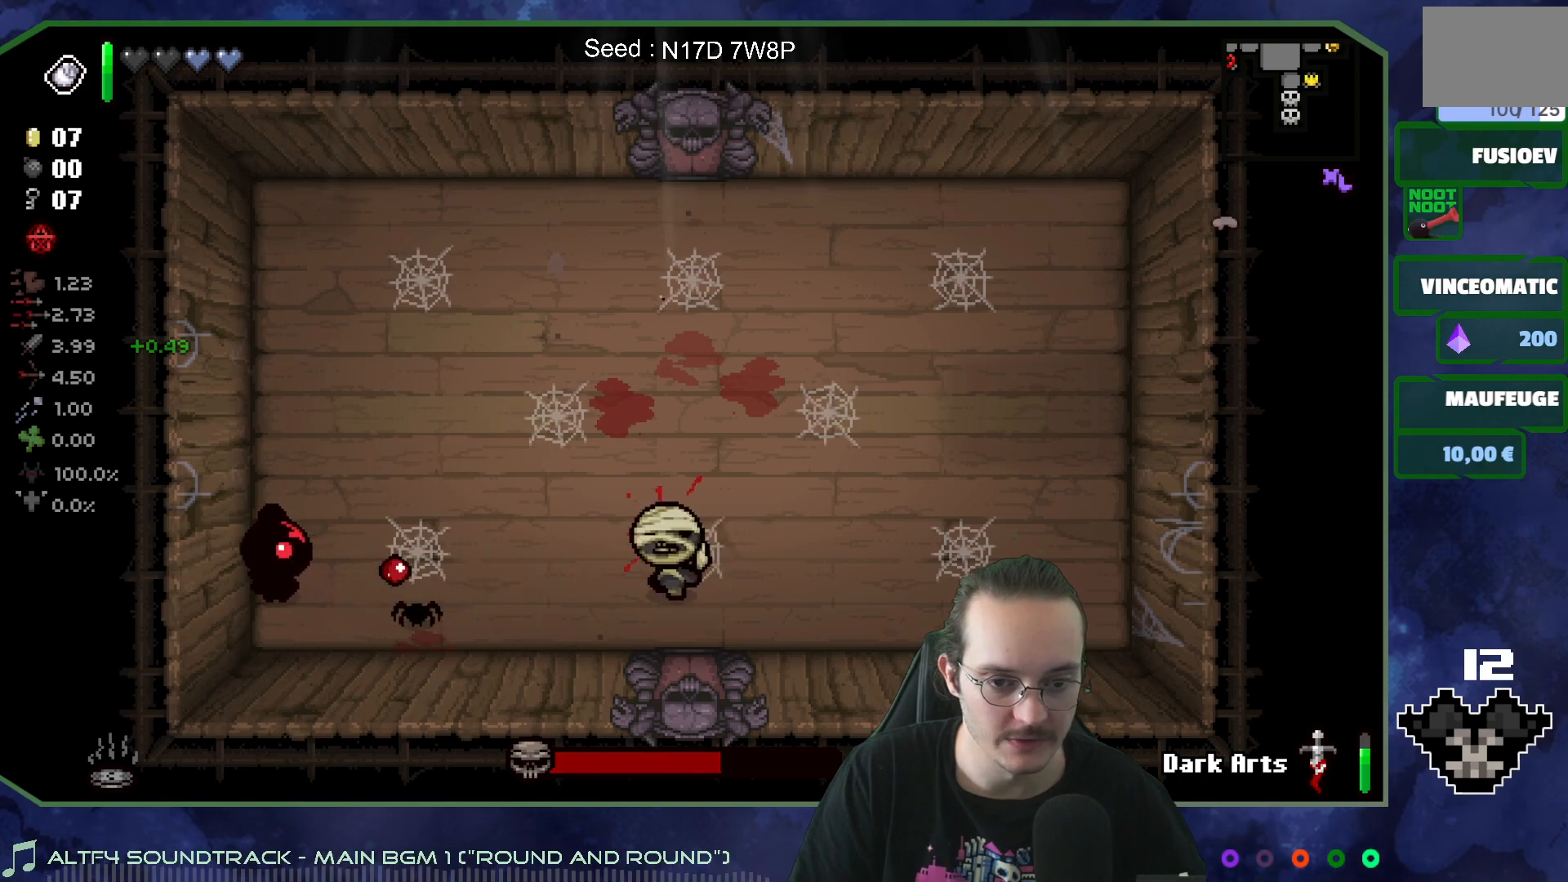
{"buttons": [], "left_stick": "up-right", "right_stick": "center", "events": [[217, "left_stick", "up"], [317, "right_stick", "center"], [417, "left_stick", "up-right"]]}
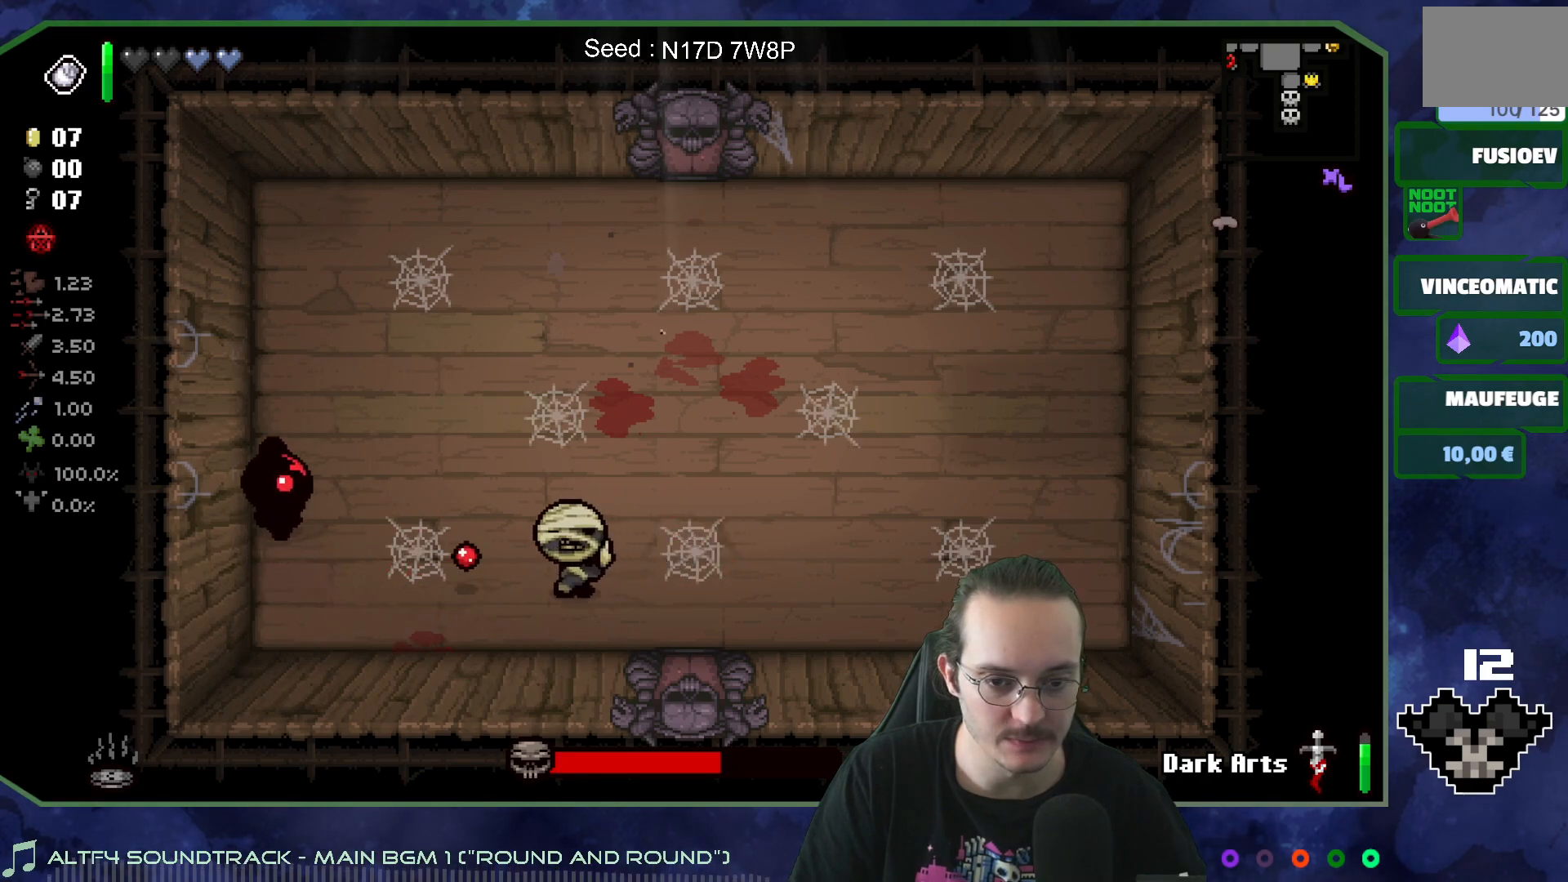
{"buttons": [], "left_stick": "up-right", "right_stick": "down", "events": [[450, "right_stick", "down"]]}
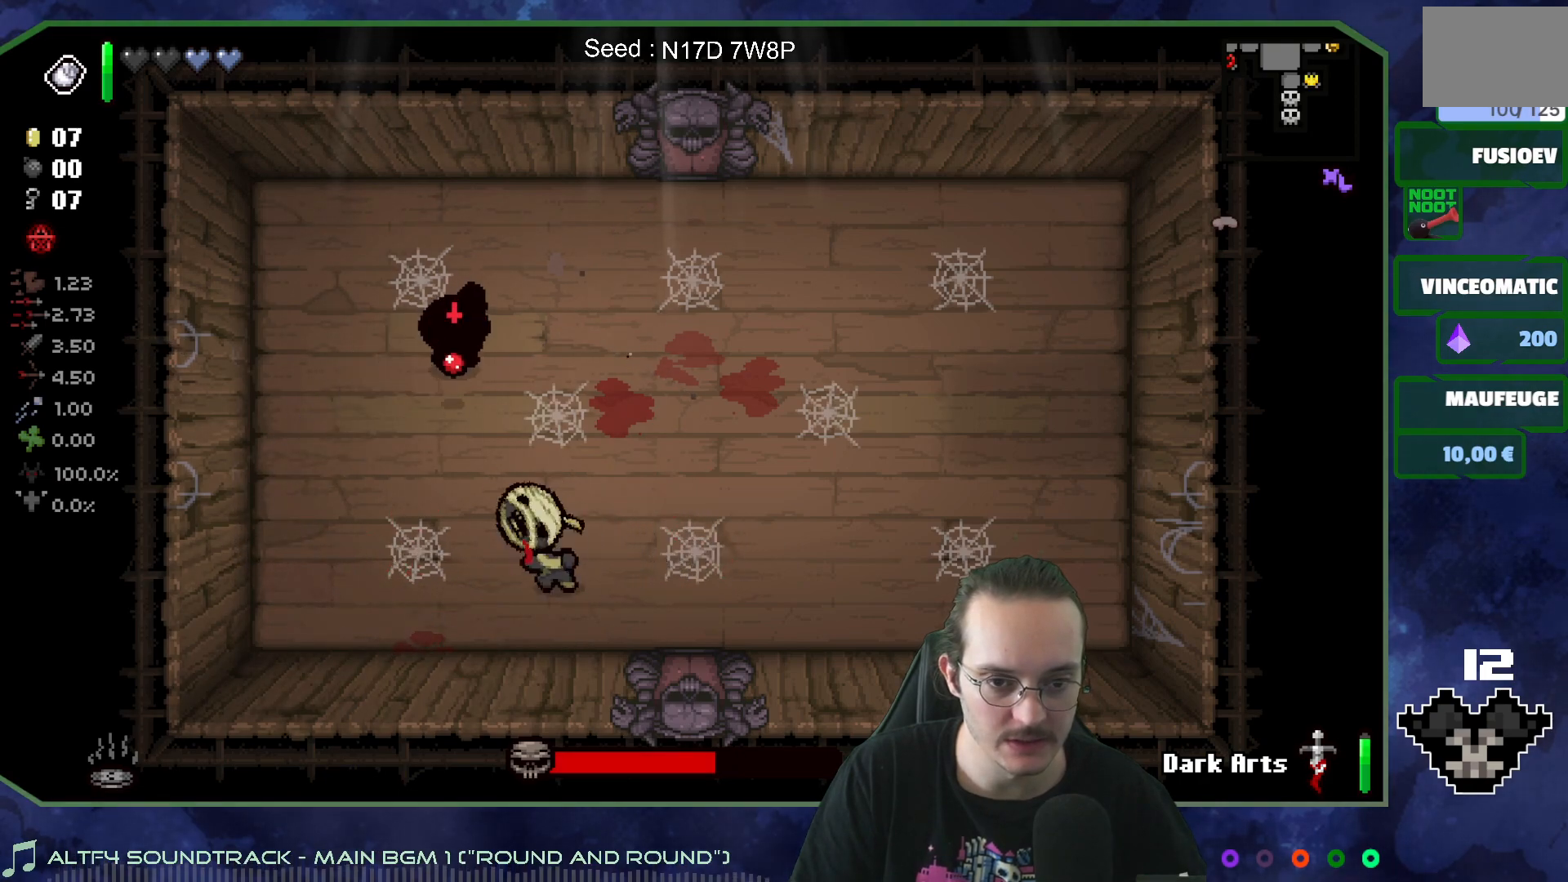
{"buttons": [], "left_stick": "left", "right_stick": "down", "events": [[133, "left_stick", "center"], [300, "left_stick", "left"]]}
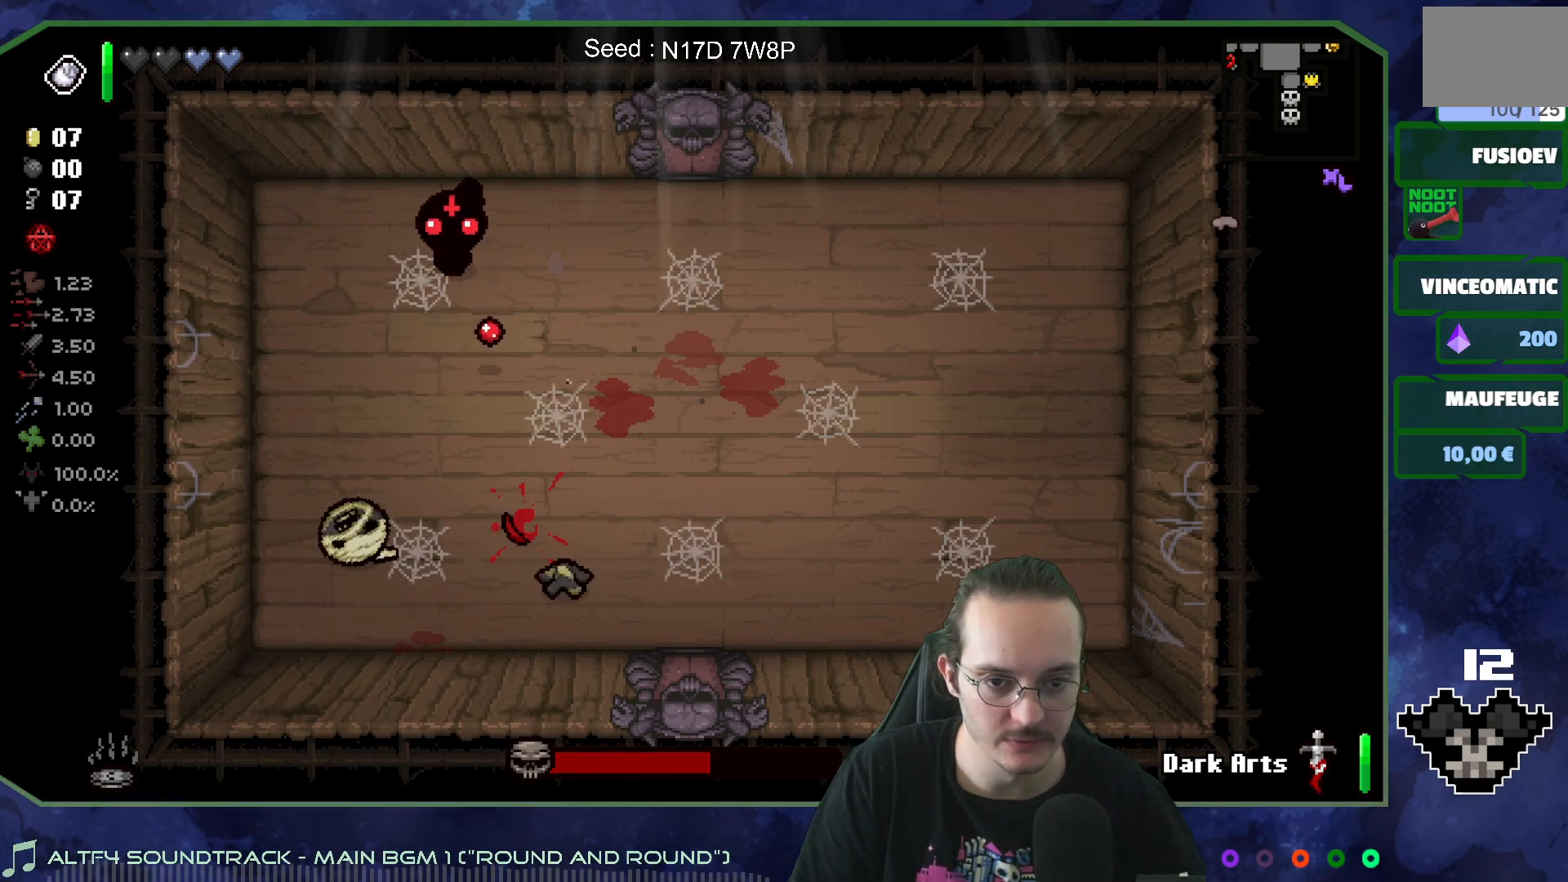
{"buttons": [], "left_stick": "up-left", "right_stick": "down", "events": [[150, "left_stick", "down-left"], [400, "left_stick", "up-left"]]}
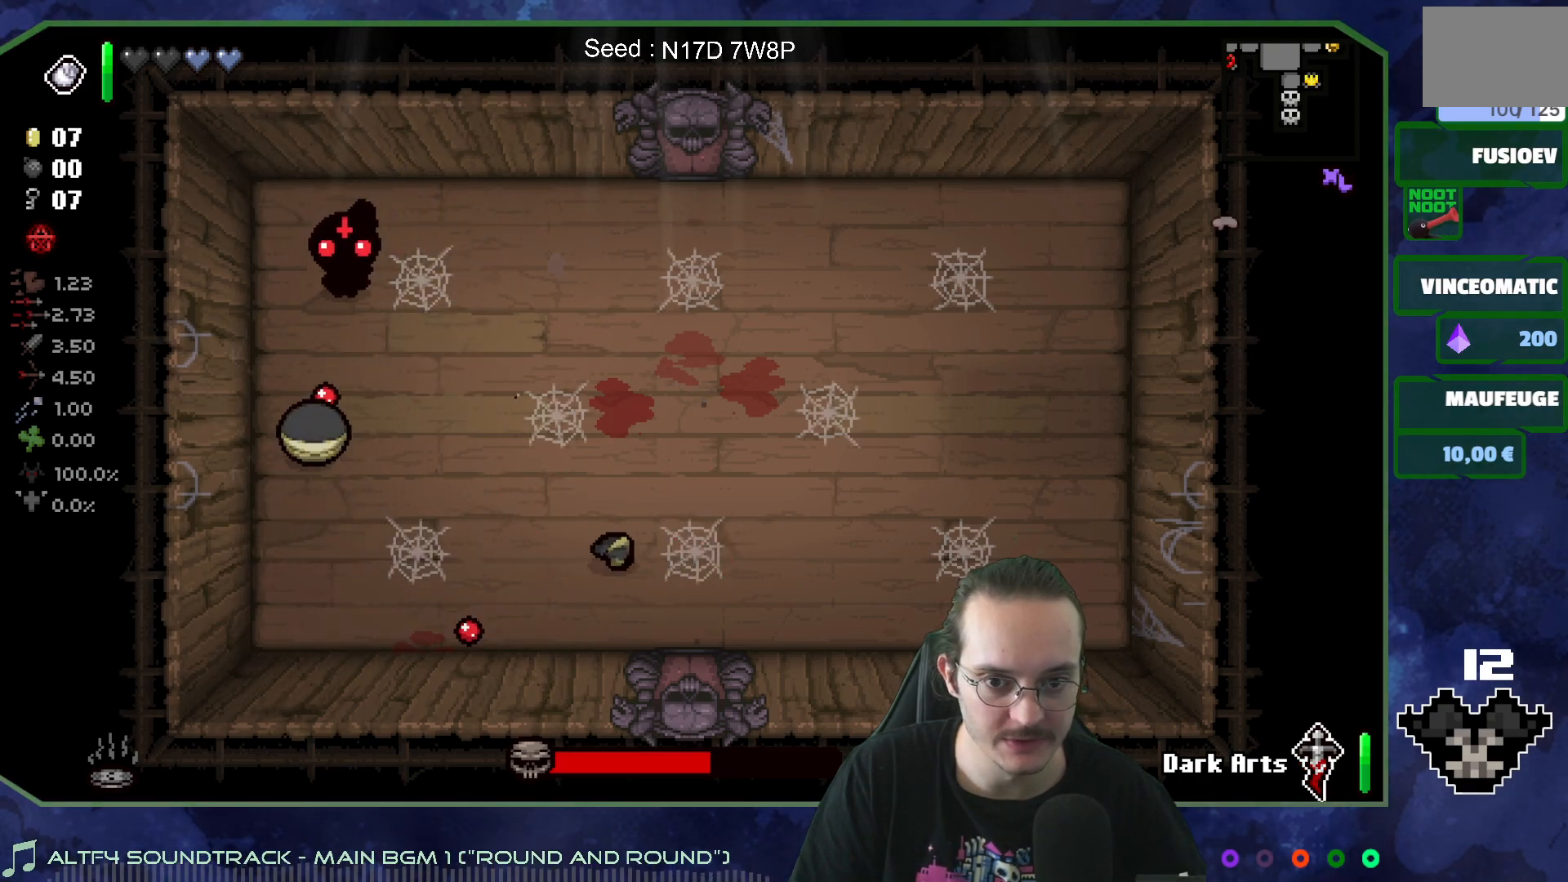
{"buttons": [], "left_stick": "right", "right_stick": "down", "events": [[100, "left_stick", "center"], [233, "left_stick", "up-left"], [350, "left_stick", "center"], [483, "left_stick", "right"]]}
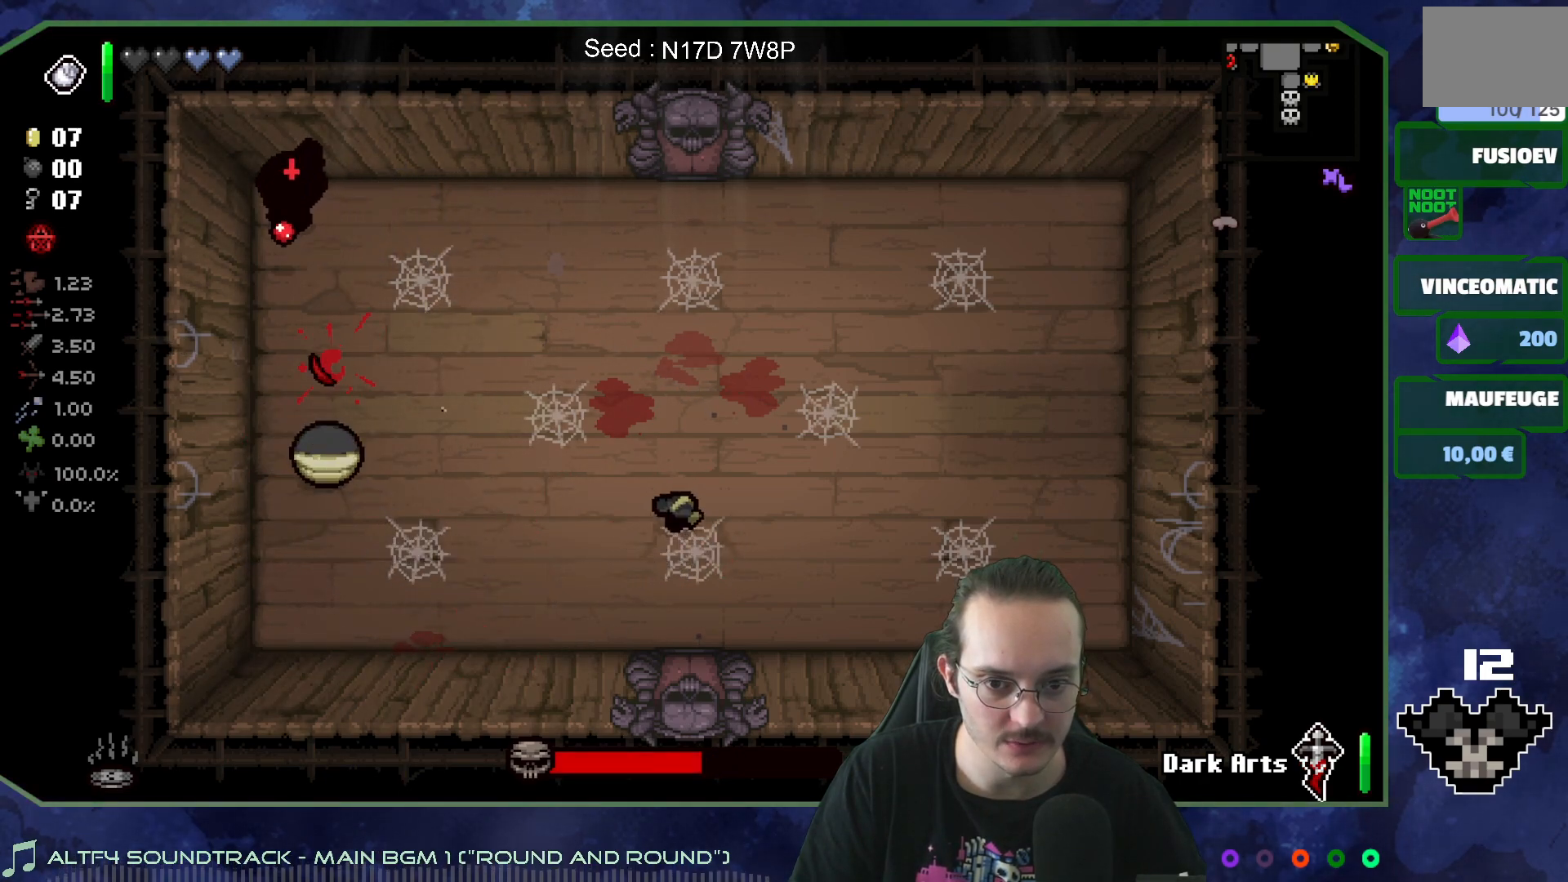
{"buttons": [], "left_stick": "down-right", "right_stick": "down", "events": [[33, "left_stick", "down-right"], [200, "left_stick", "center"], [300, "left_stick", "down"], [383, "left_stick", "down-right"]]}
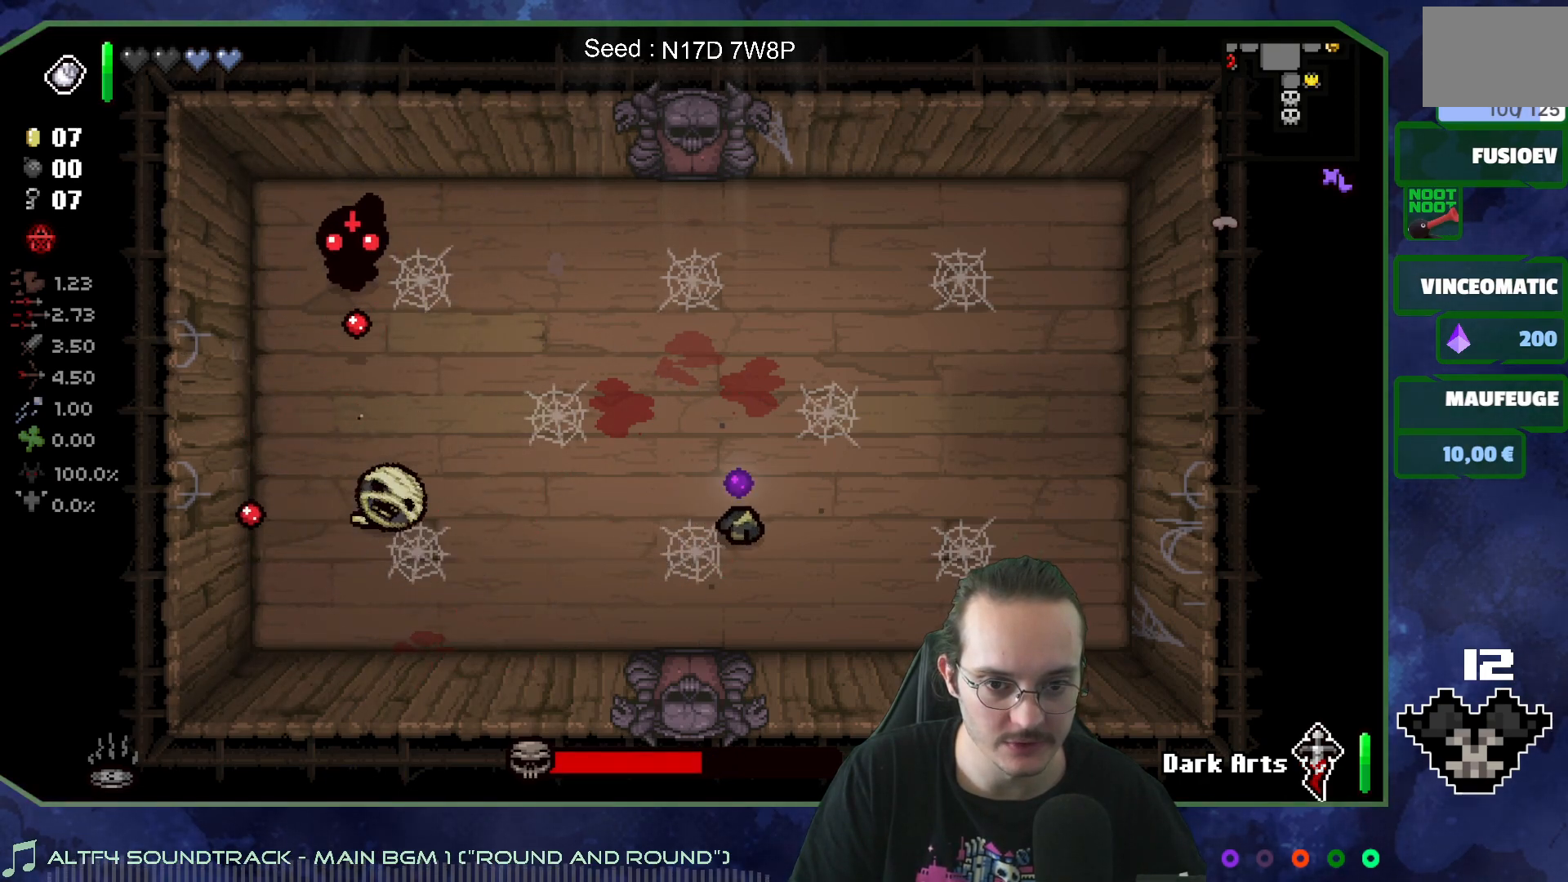
{"buttons": [], "left_stick": "up", "right_stick": "down", "events": [[317, "left_stick", "center"], [433, "left_stick", "up"]]}
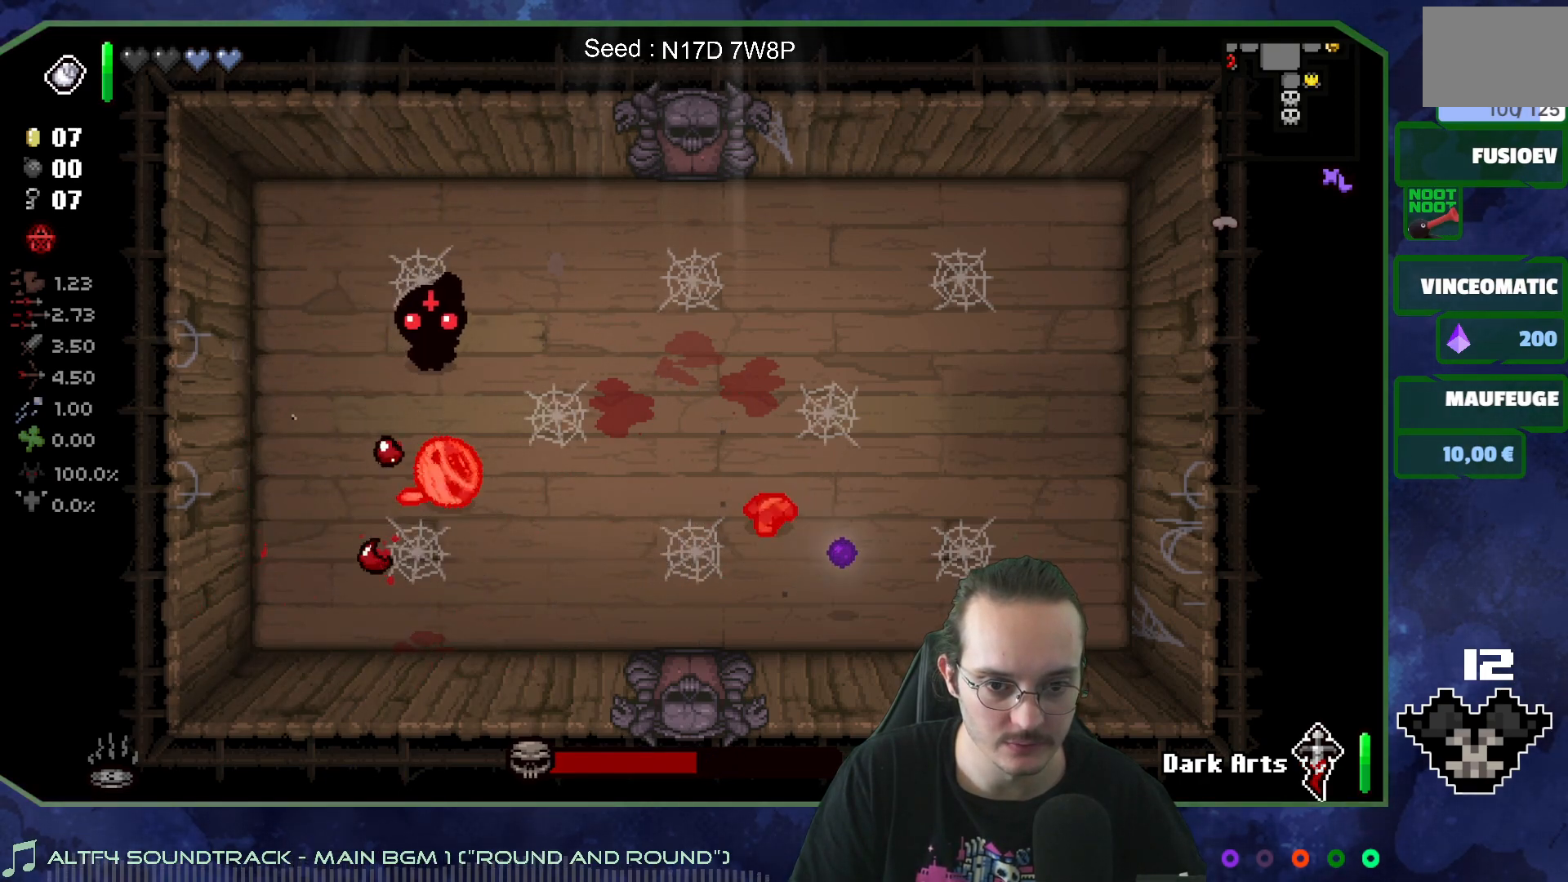
{"buttons": [], "left_stick": "down", "right_stick": "down", "events": [[83, "left_stick", "up-right"], [183, "left_stick", "center"], [250, "left_stick", "up-right"], [400, "left_stick", "center"], [500, "left_stick", "down"]]}
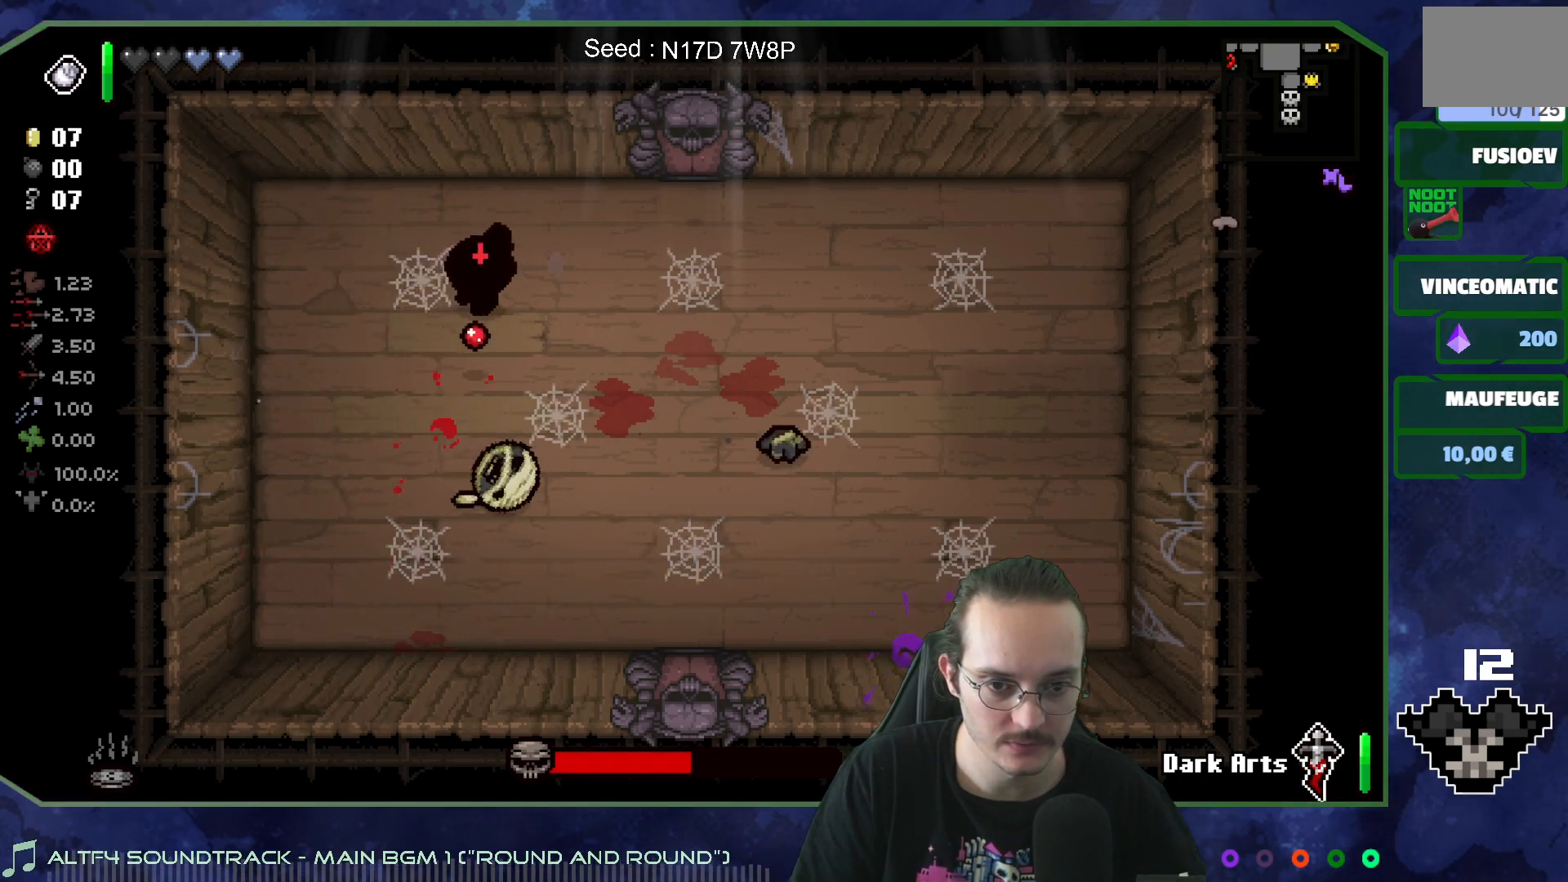
{"buttons": [], "left_stick": "up-right", "right_stick": "center", "events": [[50, "right_stick", "center"], [433, "left_stick", "right"], [500, "left_stick", "up-right"]]}
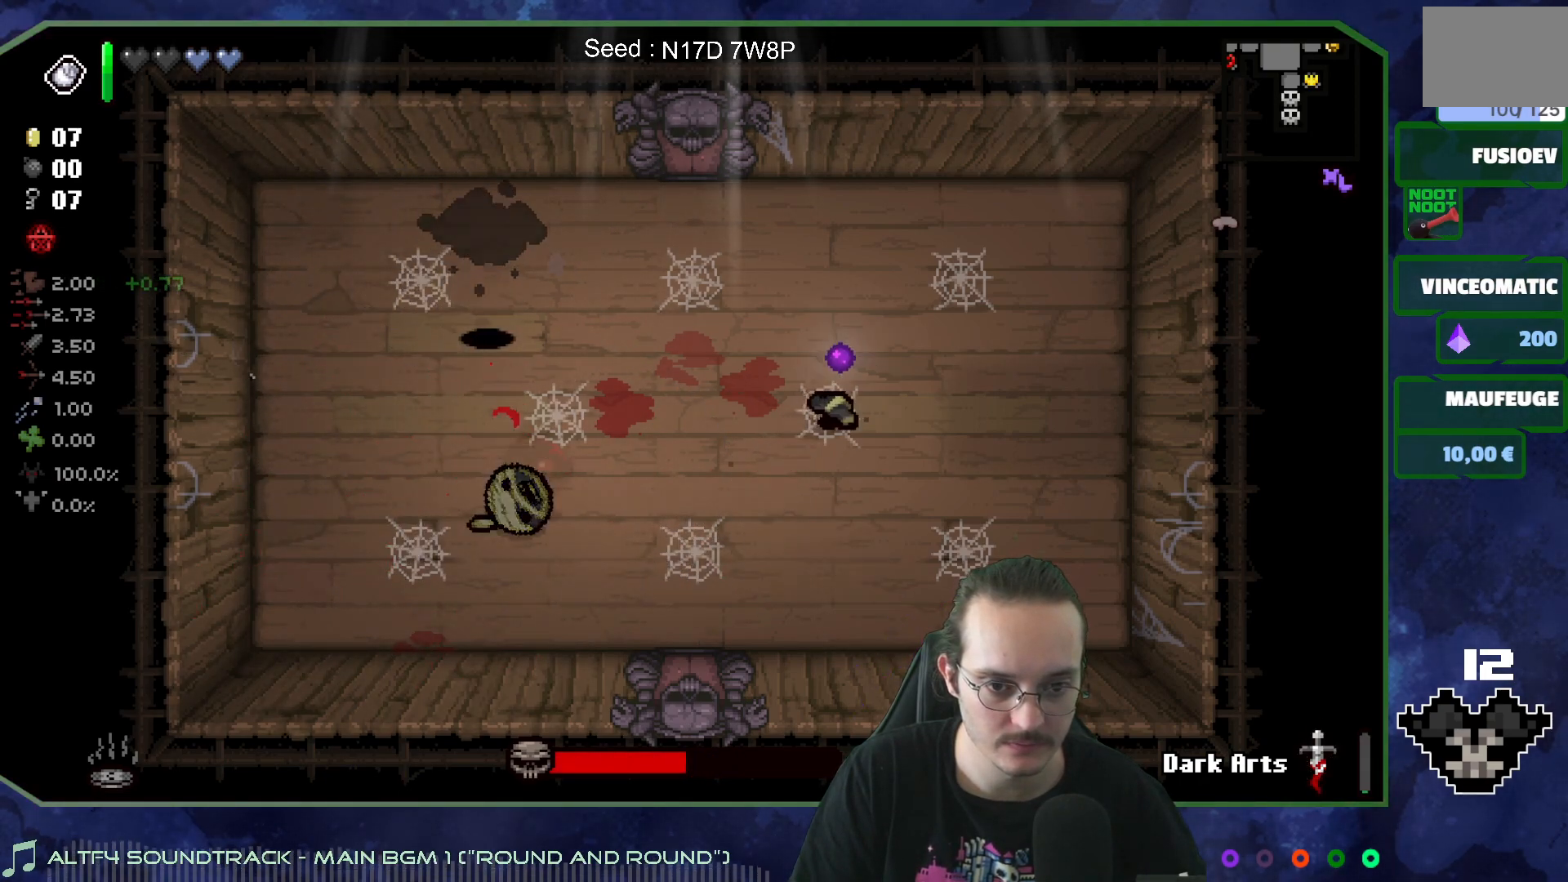
{"buttons": [], "left_stick": "right", "right_stick": "center", "events": [[267, "left_stick", "right"]]}
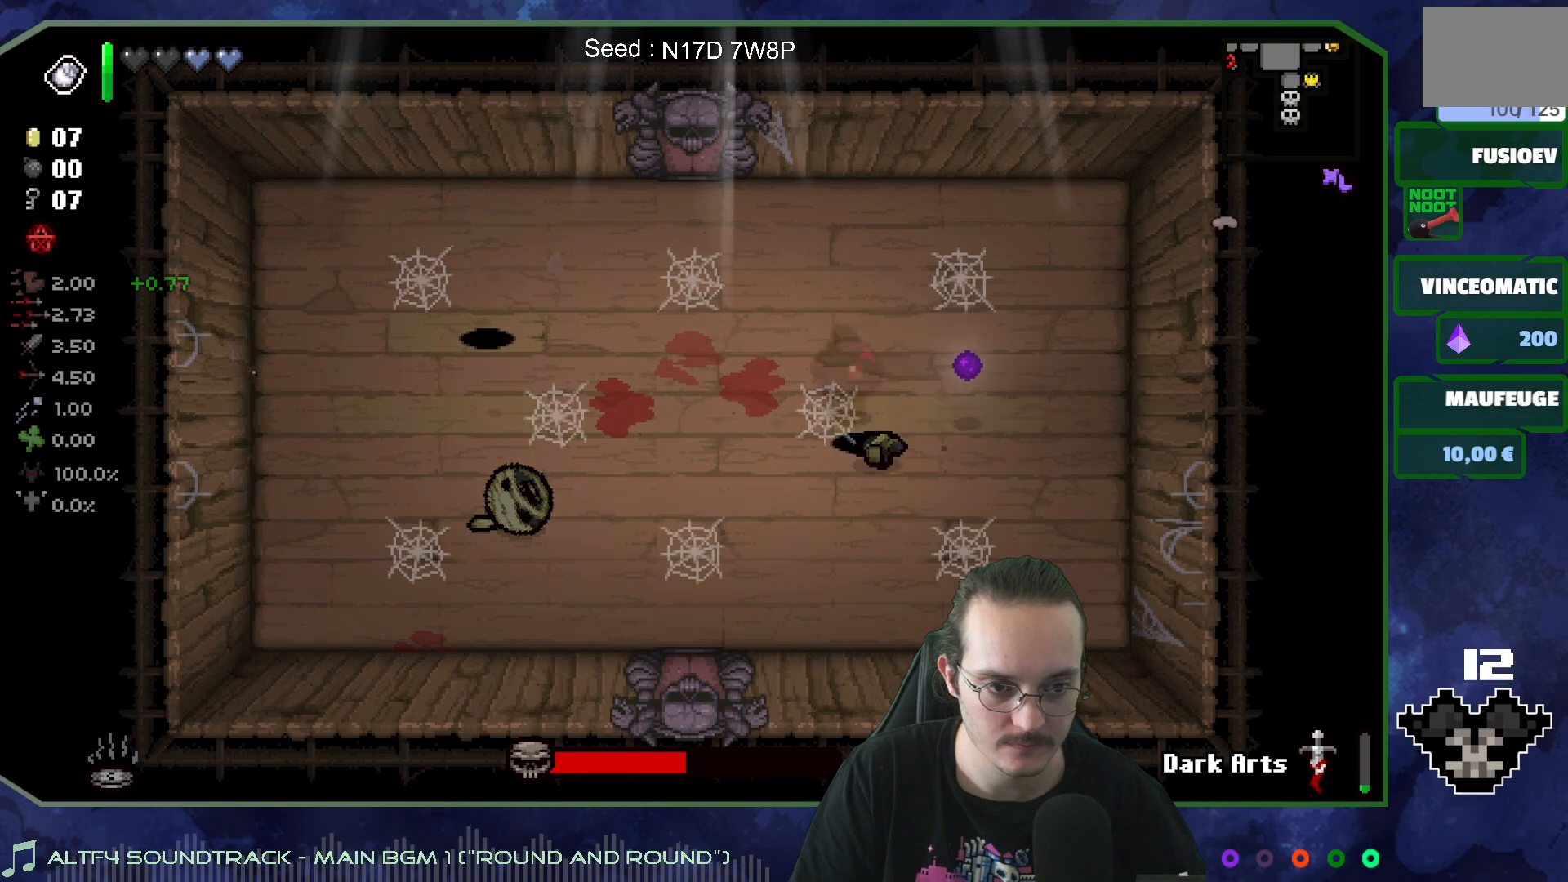
{"buttons": [], "left_stick": "down-right", "right_stick": "left", "events": [[133, "left_stick", "left"], [250, "right_stick", "left"], [267, "left_stick", "center"], [500, "left_stick", "down-right"]]}
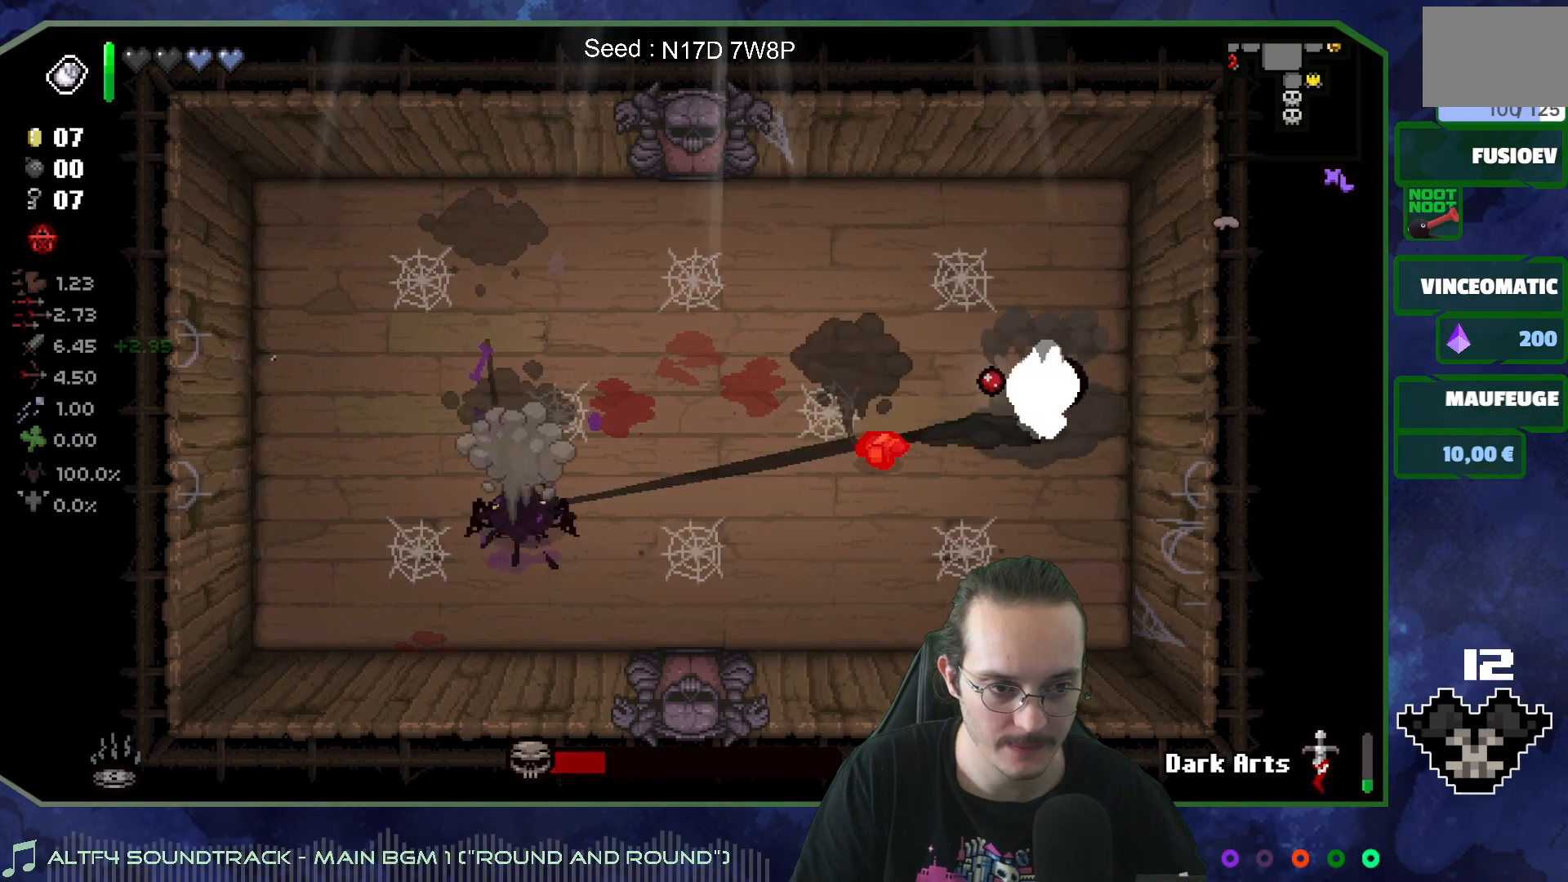
{"buttons": [], "left_stick": "down-left", "right_stick": "left", "events": [[150, "left_stick", "center"], [233, "left_stick", "down-right"], [400, "left_stick", "center"], [467, "left_stick", "down-left"]]}
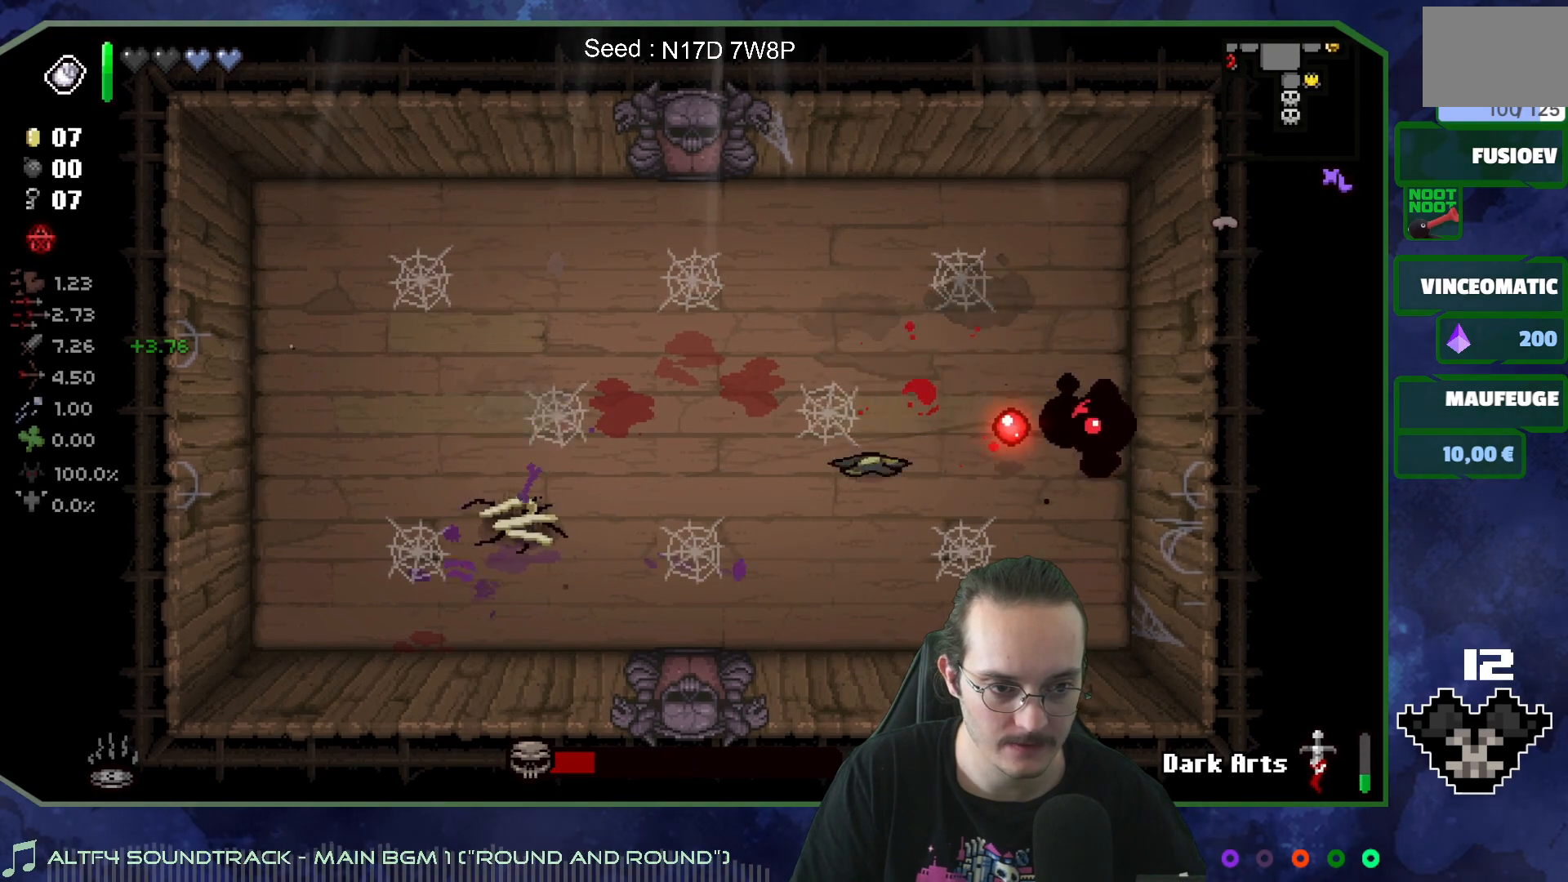
{"buttons": [], "left_stick": "center", "right_stick": "left", "events": [[67, "left_stick", "center"], [183, "left_stick", "left"], [300, "left_stick", "right"], [400, "left_stick", "center"]]}
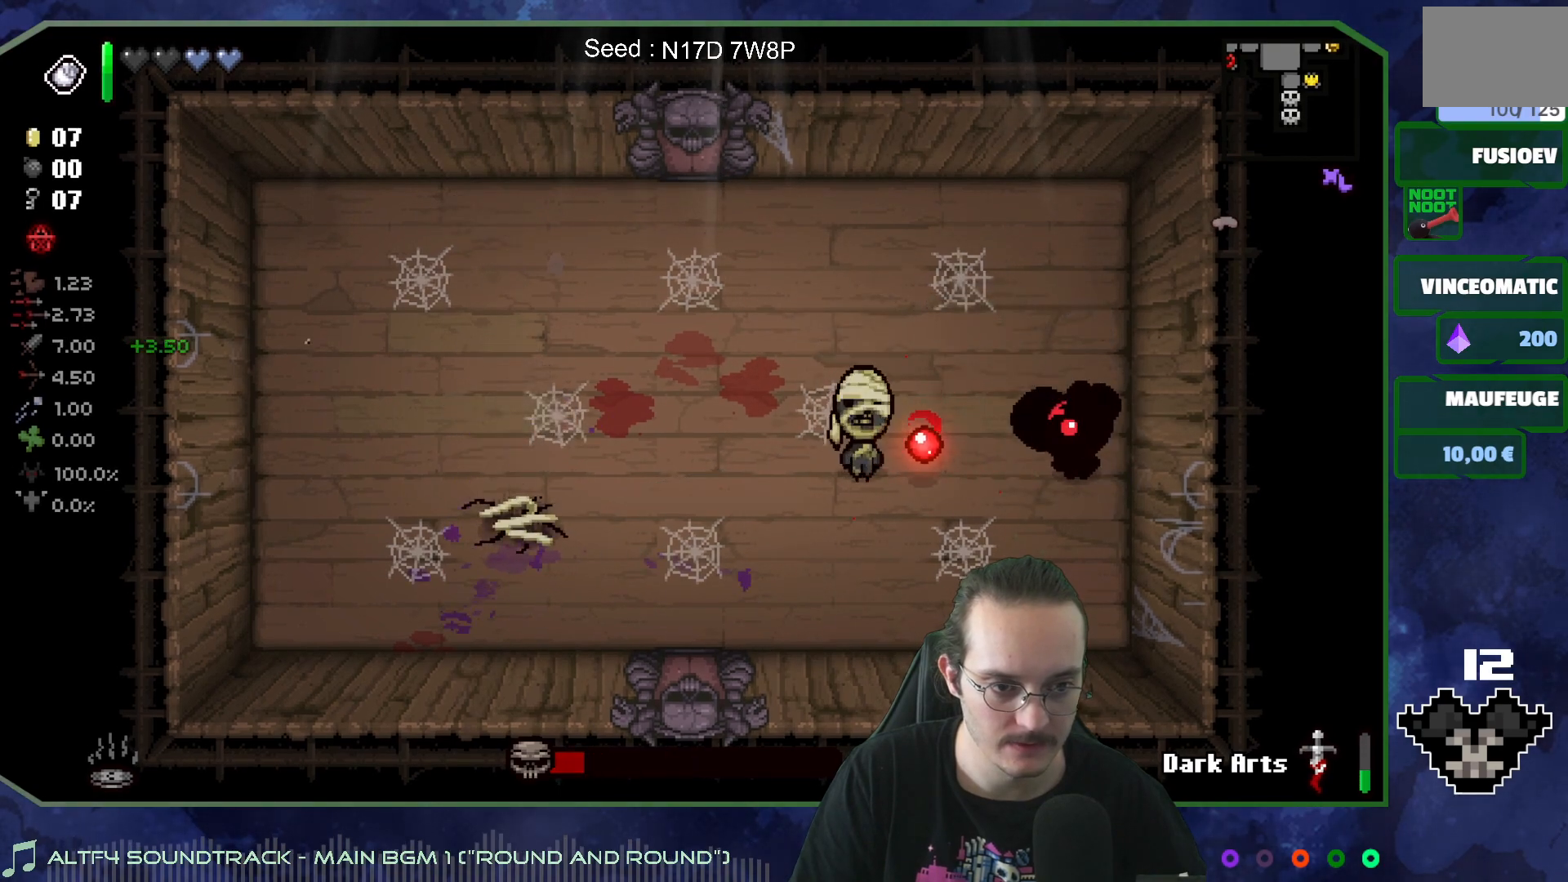
{"buttons": [], "left_stick": "up-right", "right_stick": "left", "events": [[233, "left_stick", "right"], [333, "left_stick", "center"], [500, "left_stick", "up-right"]]}
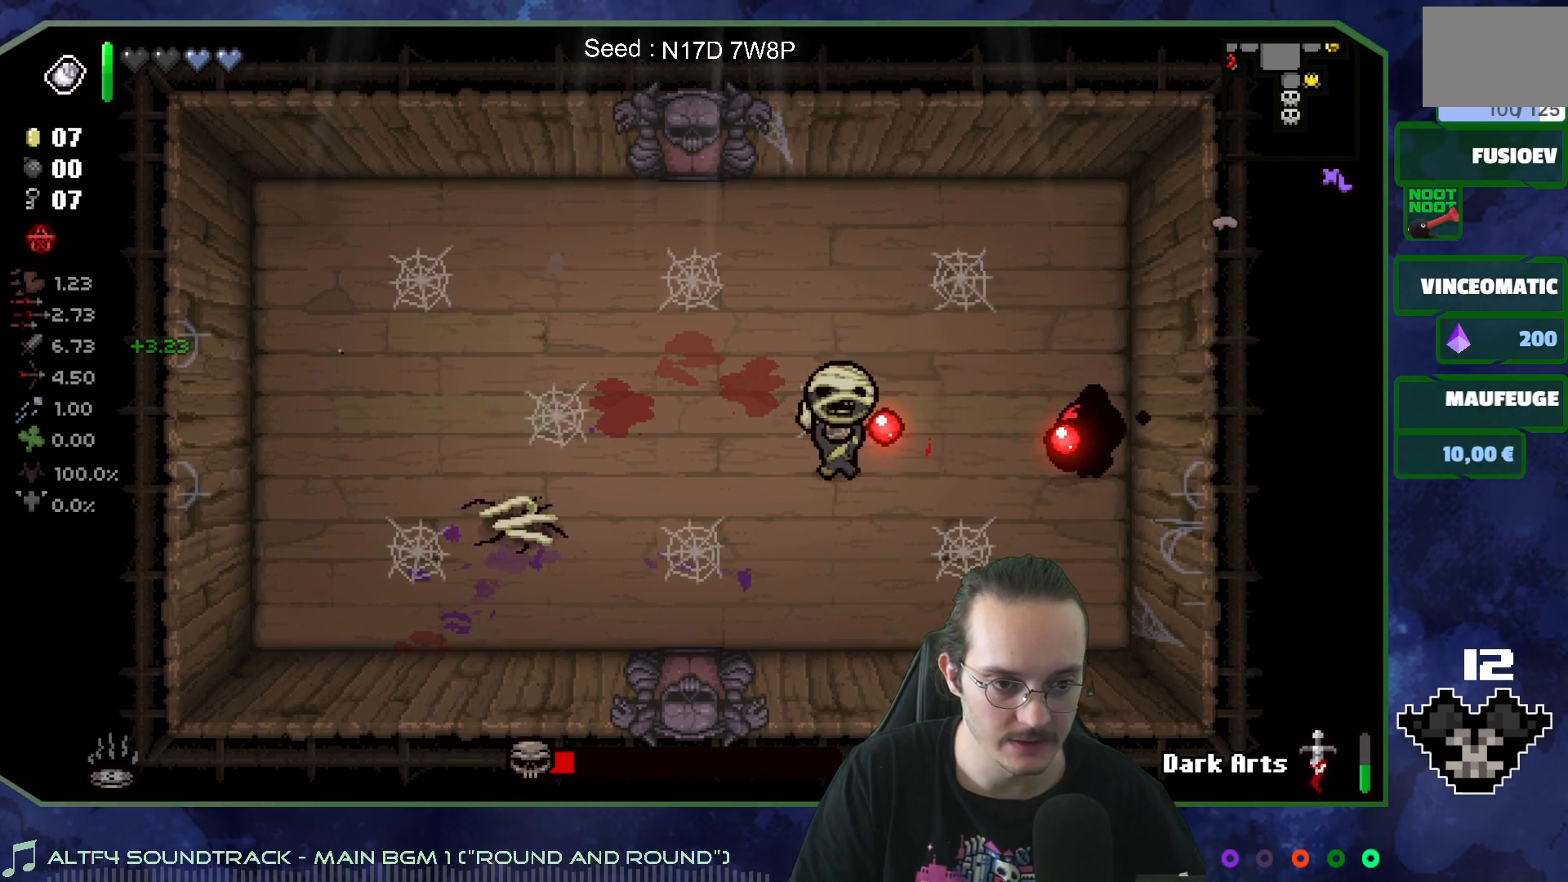
{"buttons": [], "left_stick": "up-left", "right_stick": "center", "events": [[117, "left_stick", "center"], [250, "left_stick", "up"], [417, "right_stick", "center"], [500, "left_stick", "up-left"]]}
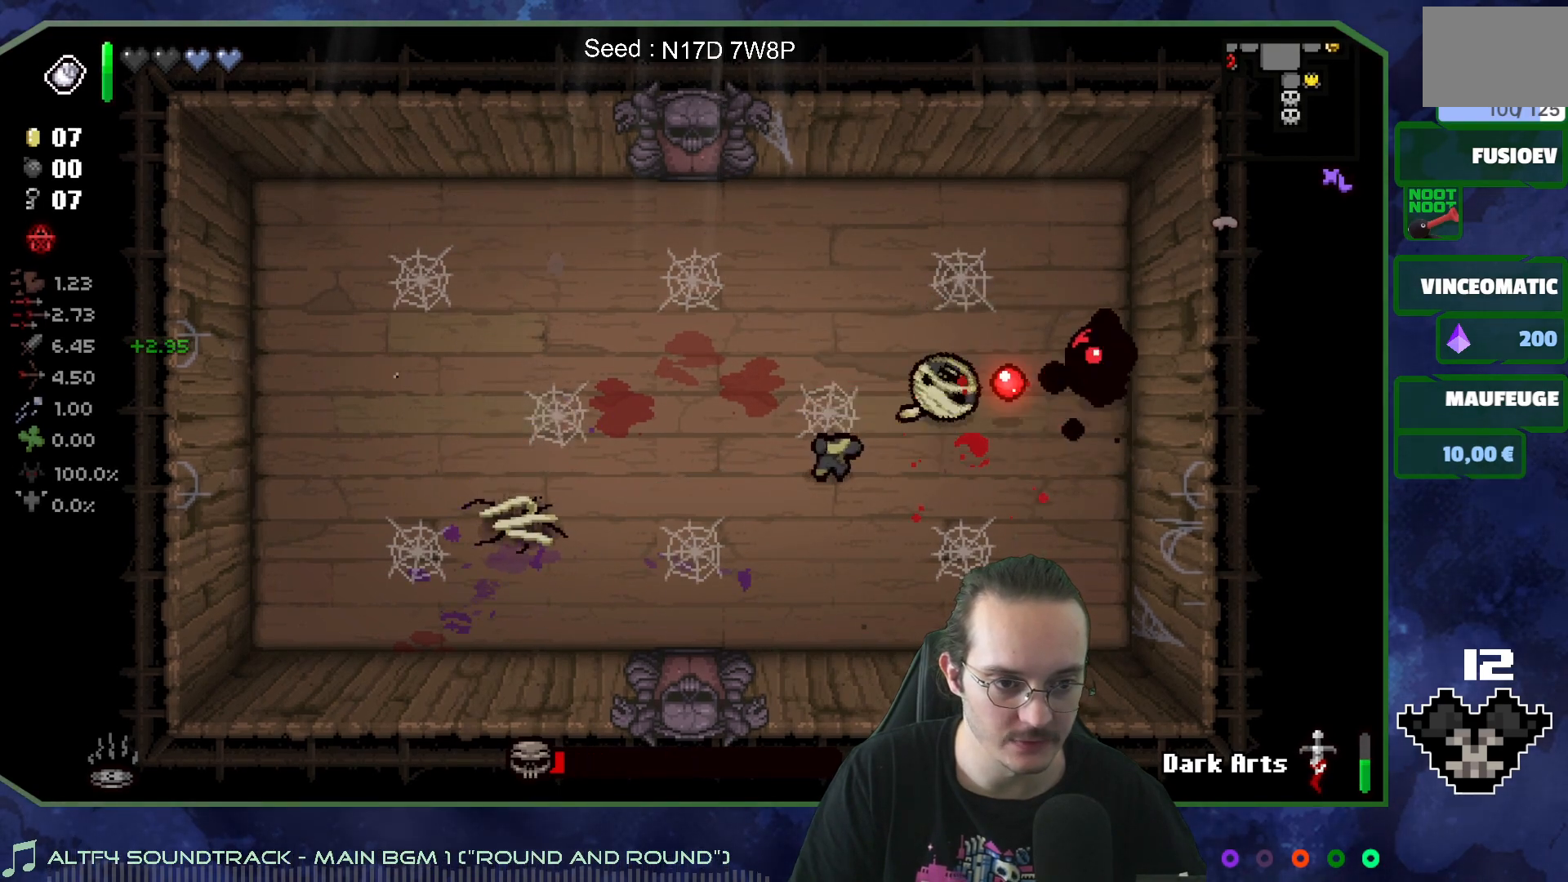
{"buttons": [], "left_stick": "down-right", "right_stick": "center", "events": [[133, "left_stick", "up"], [167, "right_stick", "down-left"], [333, "left_stick", "down-left"], [400, "left_stick", "down-right"], [433, "right_stick", "center"]]}
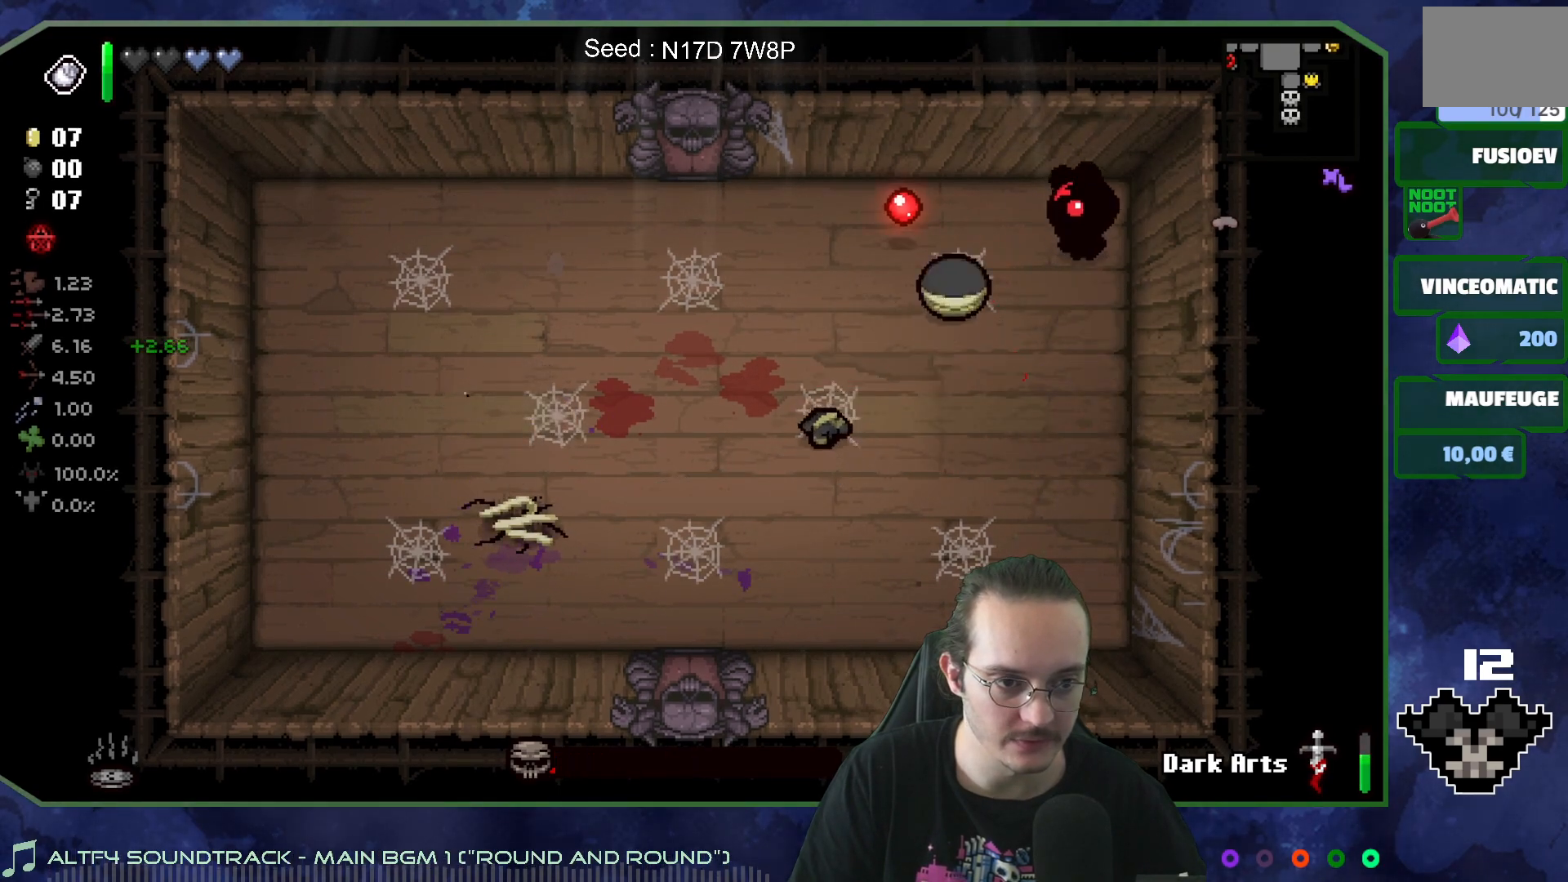
{"buttons": [], "left_stick": "up-right", "right_stick": "left", "events": [[67, "left_stick", "up"], [83, "right_stick", "left"], [183, "left_stick", "center"], [417, "left_stick", "up-right"]]}
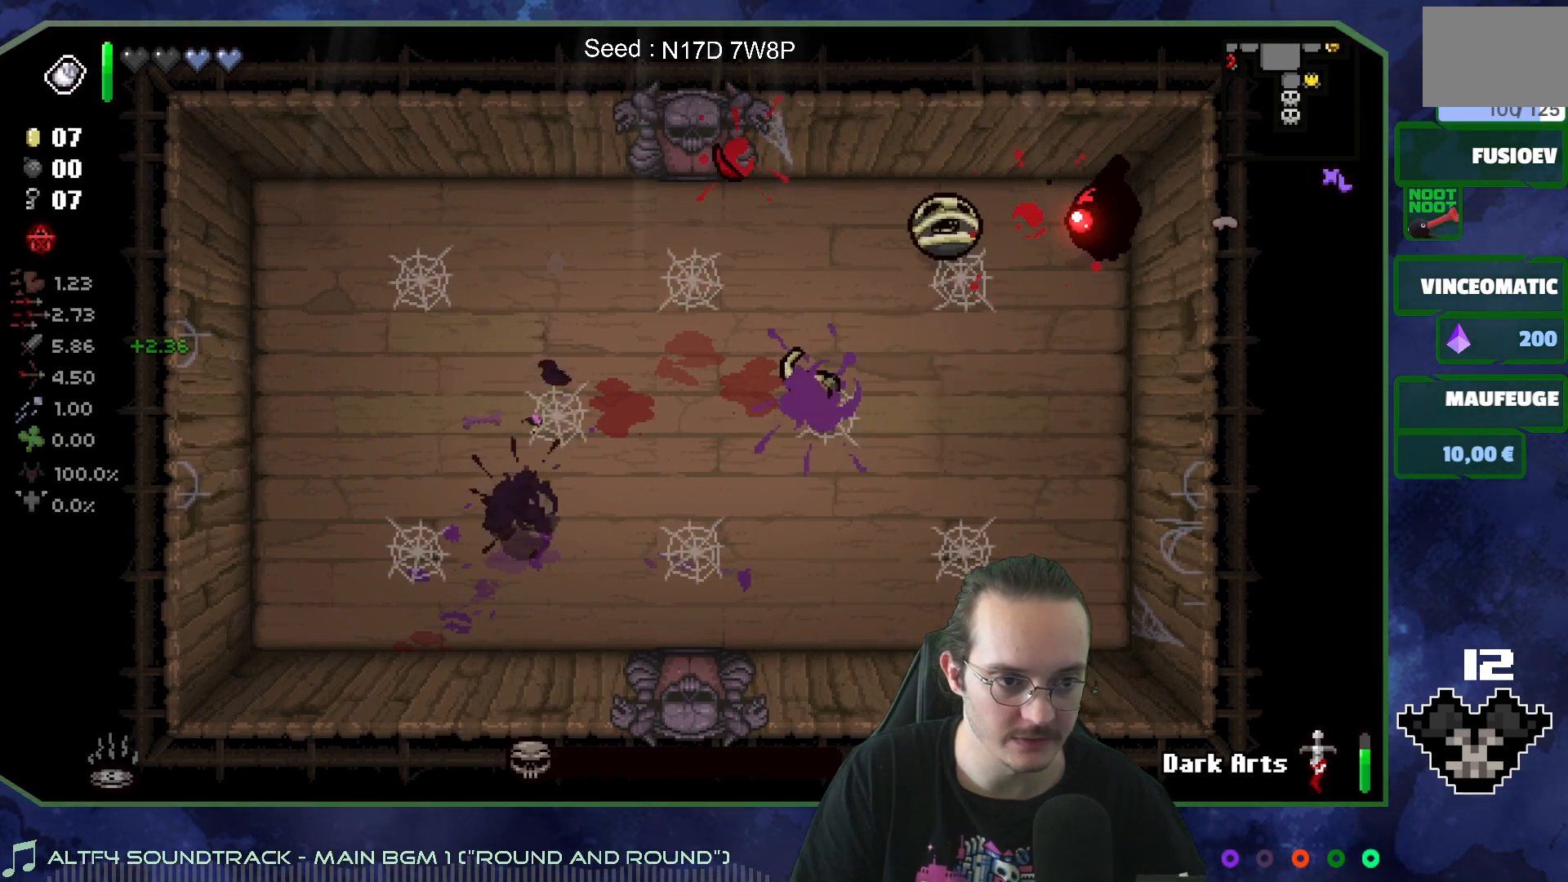
{"buttons": [], "left_stick": "up-left", "right_stick": "left", "events": [[67, "left_stick", "down"], [117, "left_stick", "down-left"], [433, "left_stick", "up-left"]]}
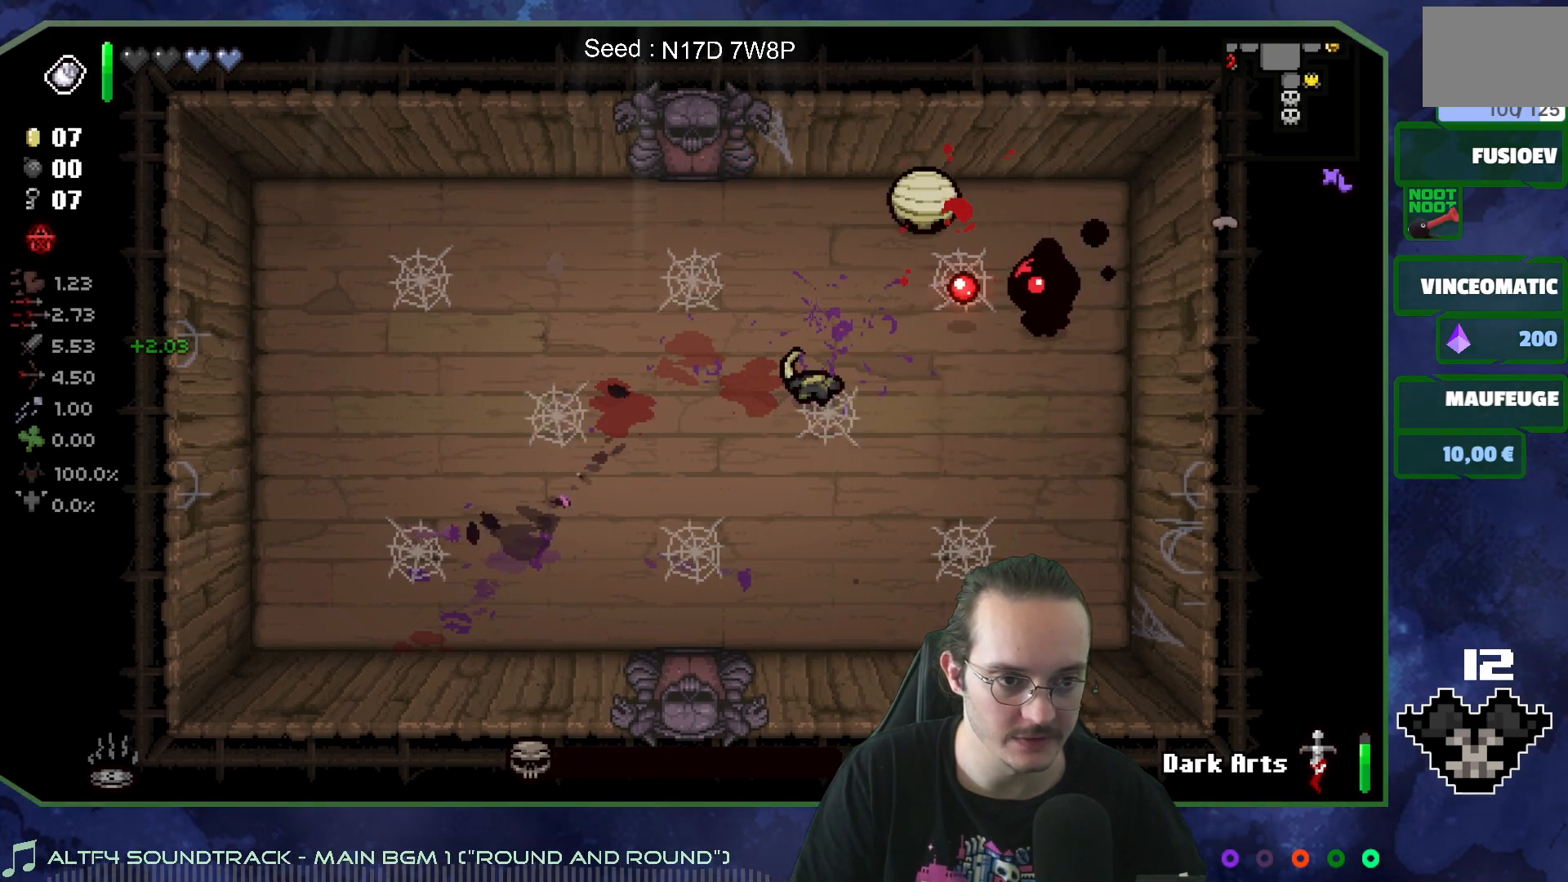
{"buttons": [], "left_stick": "down", "right_stick": "left", "events": [[50, "left_stick", "up-right"], [133, "right_stick", "center"], [233, "left_stick", "center"], [267, "right_stick", "left"], [467, "left_stick", "down"]]}
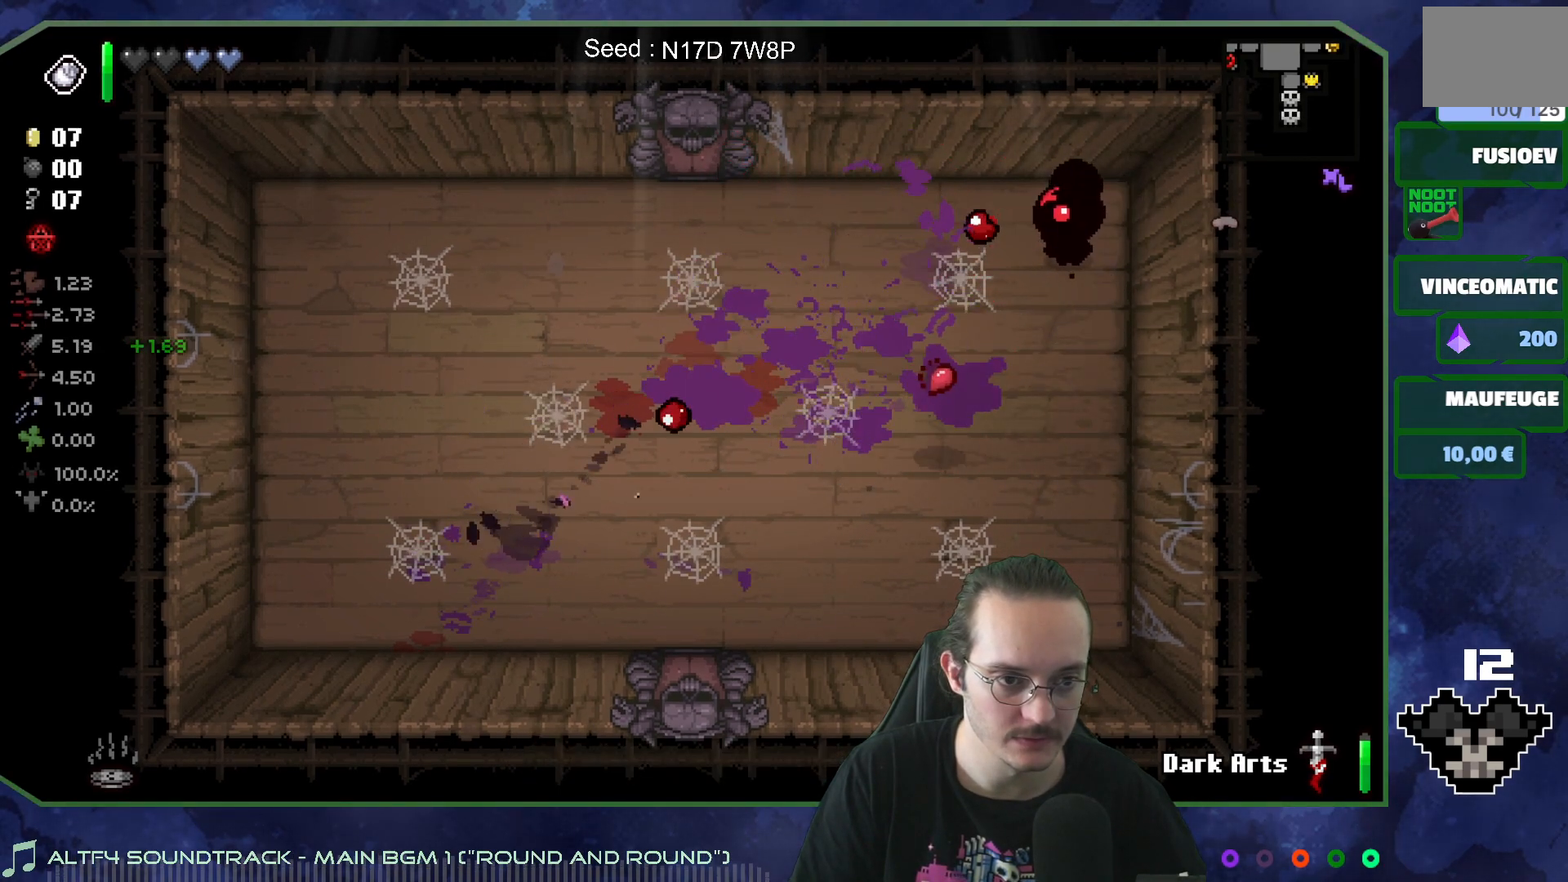
{"buttons": [], "left_stick": "down", "right_stick": "center", "events": [[67, "left_stick", "center"], [317, "left_stick", "down"], [383, "right_stick", "center"]]}